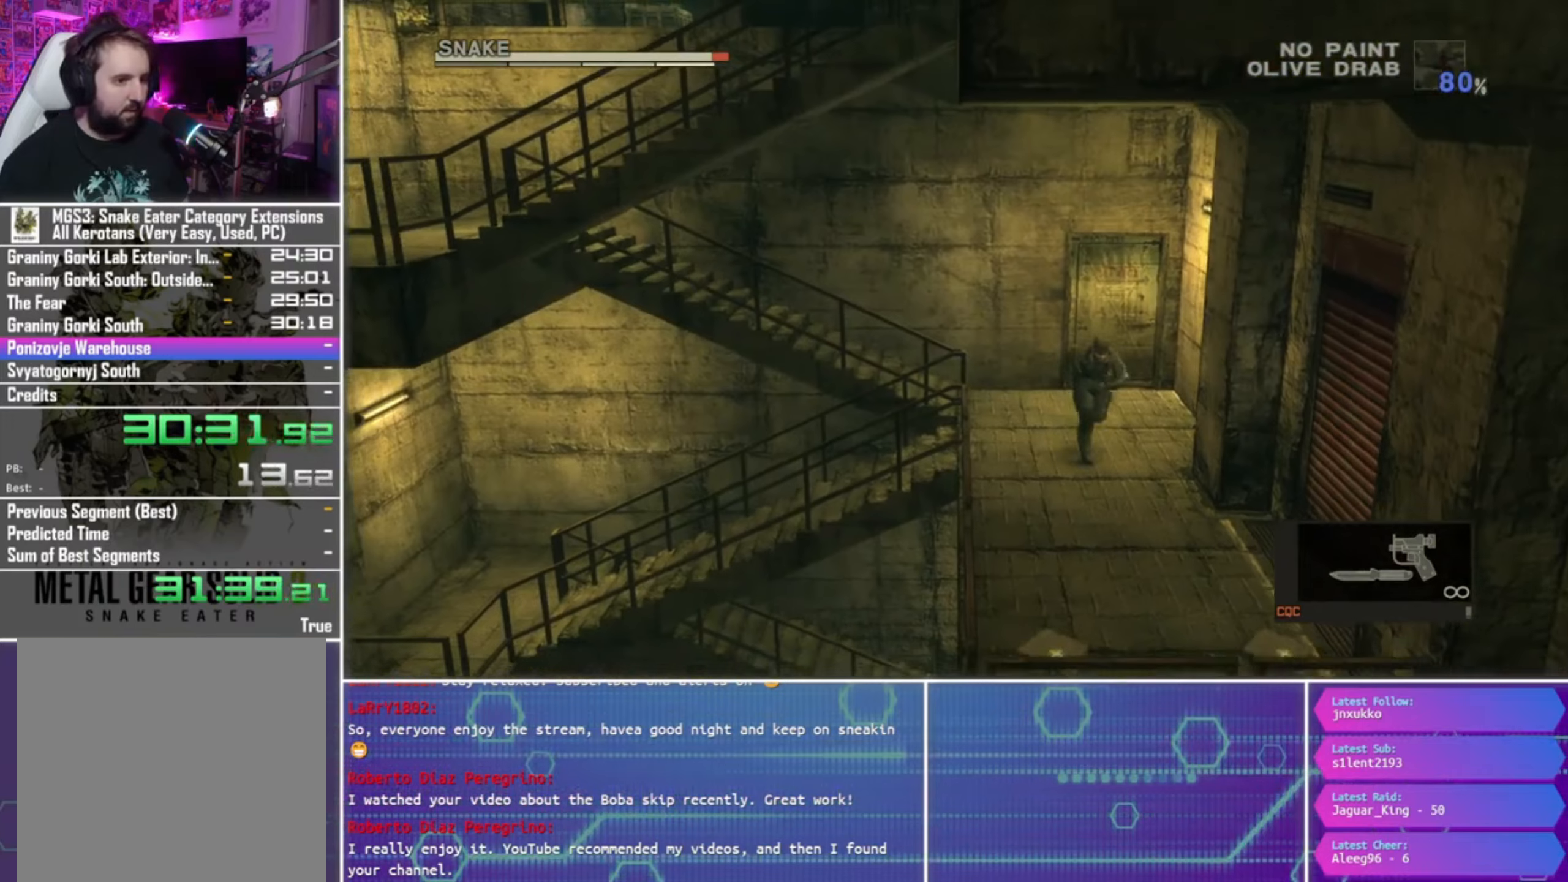
Gameplay with a controller (PlayStation layout); each line is a JSON object with the inputs held at the frame after it. "events" lists button and stick changes between this image and that frame as [ms after this image, input, new state], when the widget could be followed in between.
{"buttons": [], "left_stick": "down", "right_stick": "center", "events": []}
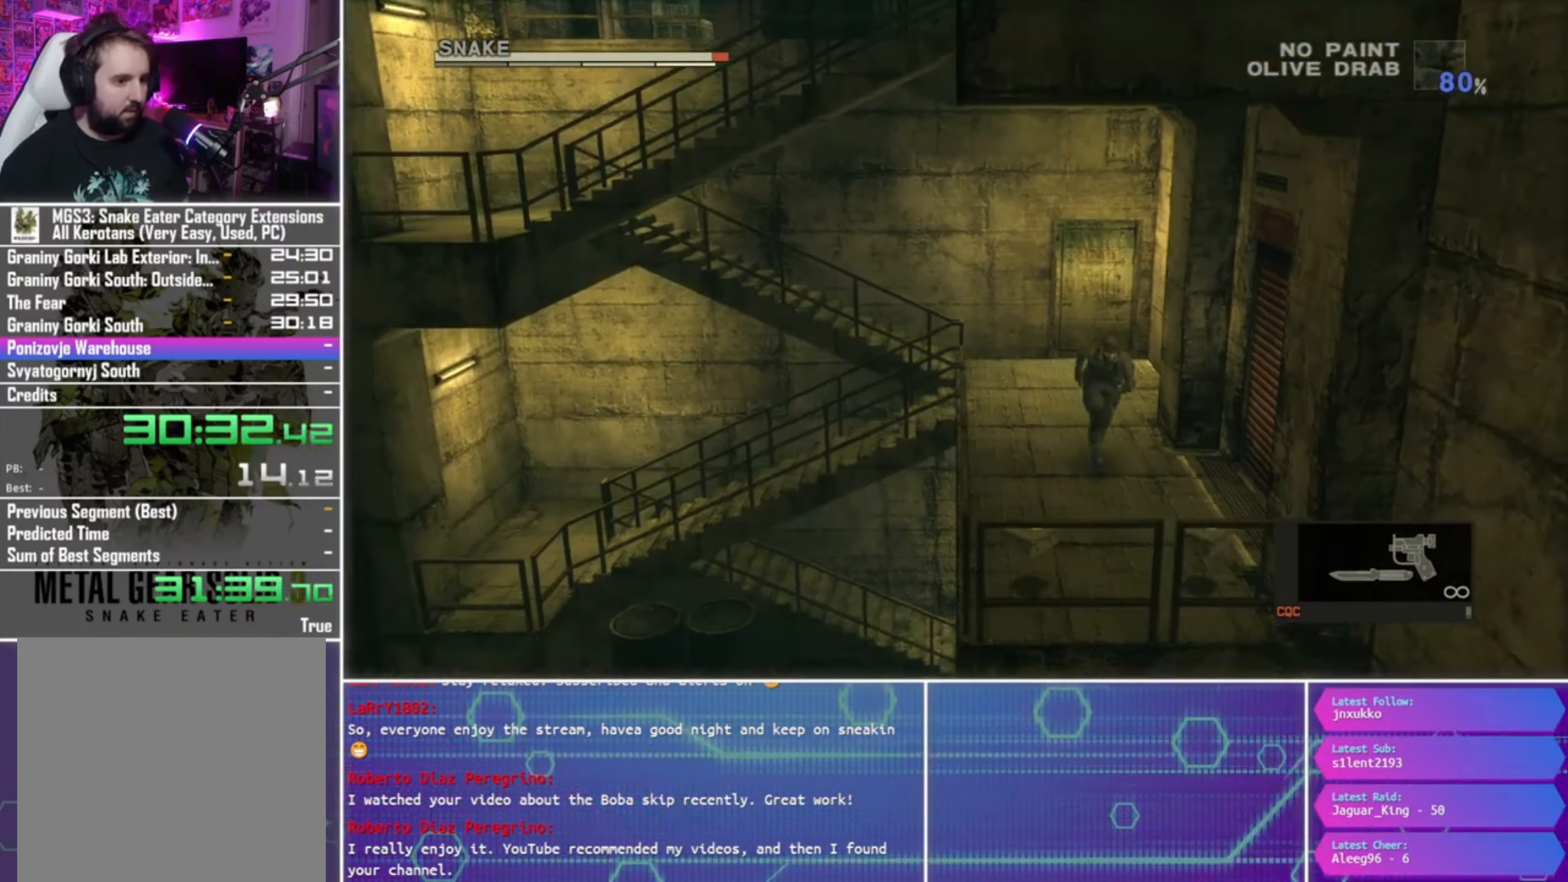
{"buttons": ["CROSS"], "left_stick": "down", "right_stick": "center", "events": [[334, "CROSS", "down"], [434, "CROSS", "up"], [500, "CROSS", "down"]]}
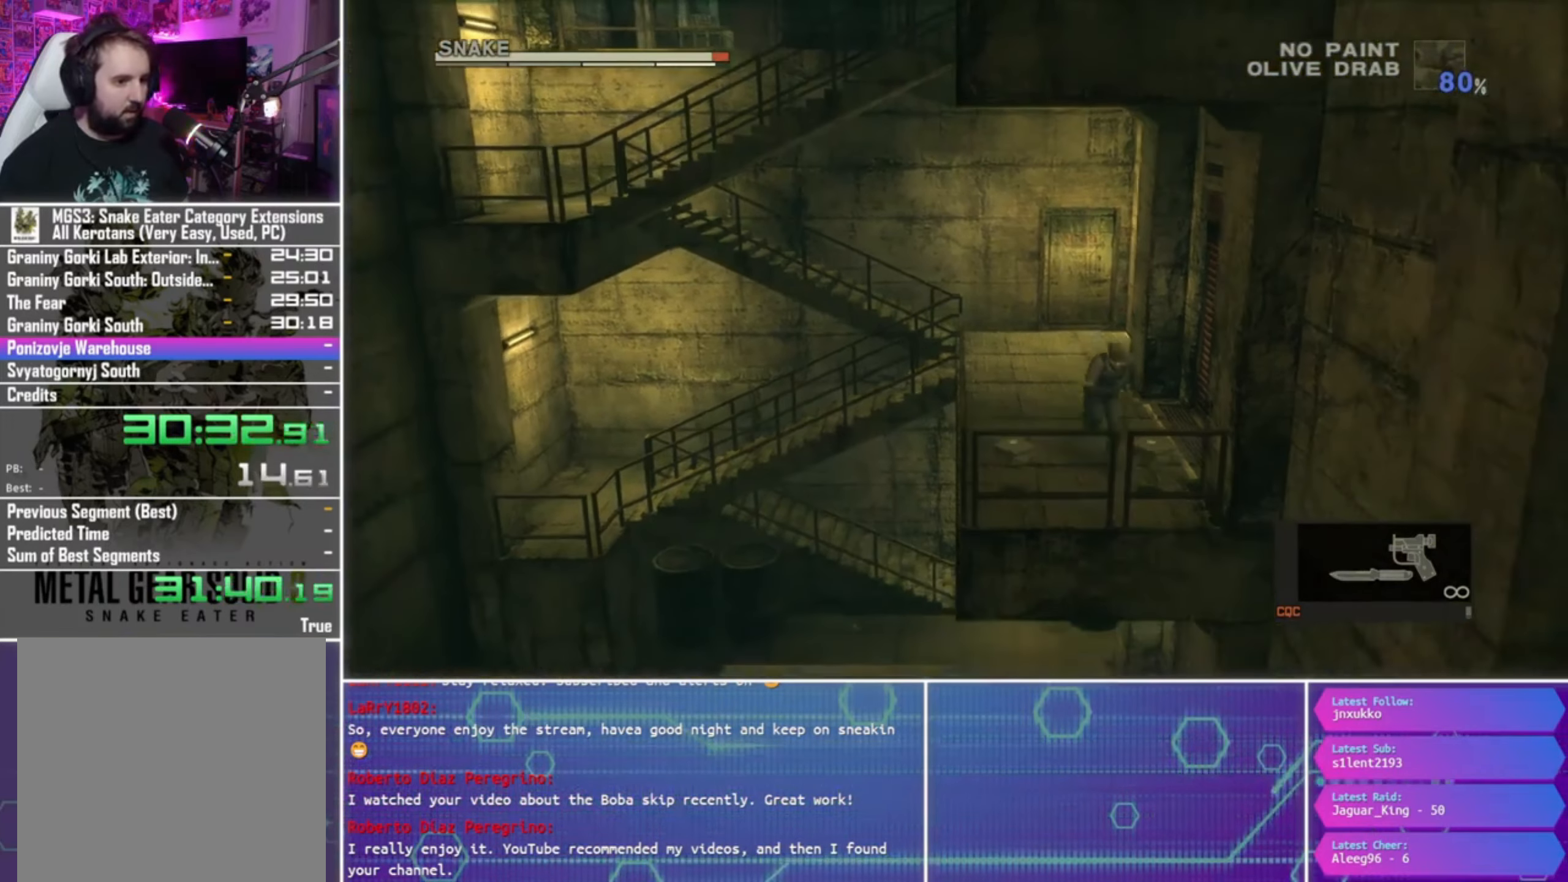
{"buttons": [], "left_stick": "down", "right_stick": "center", "events": [[67, "CROSS", "up"], [134, "CROSS", "down"], [234, "CROSS", "up"]]}
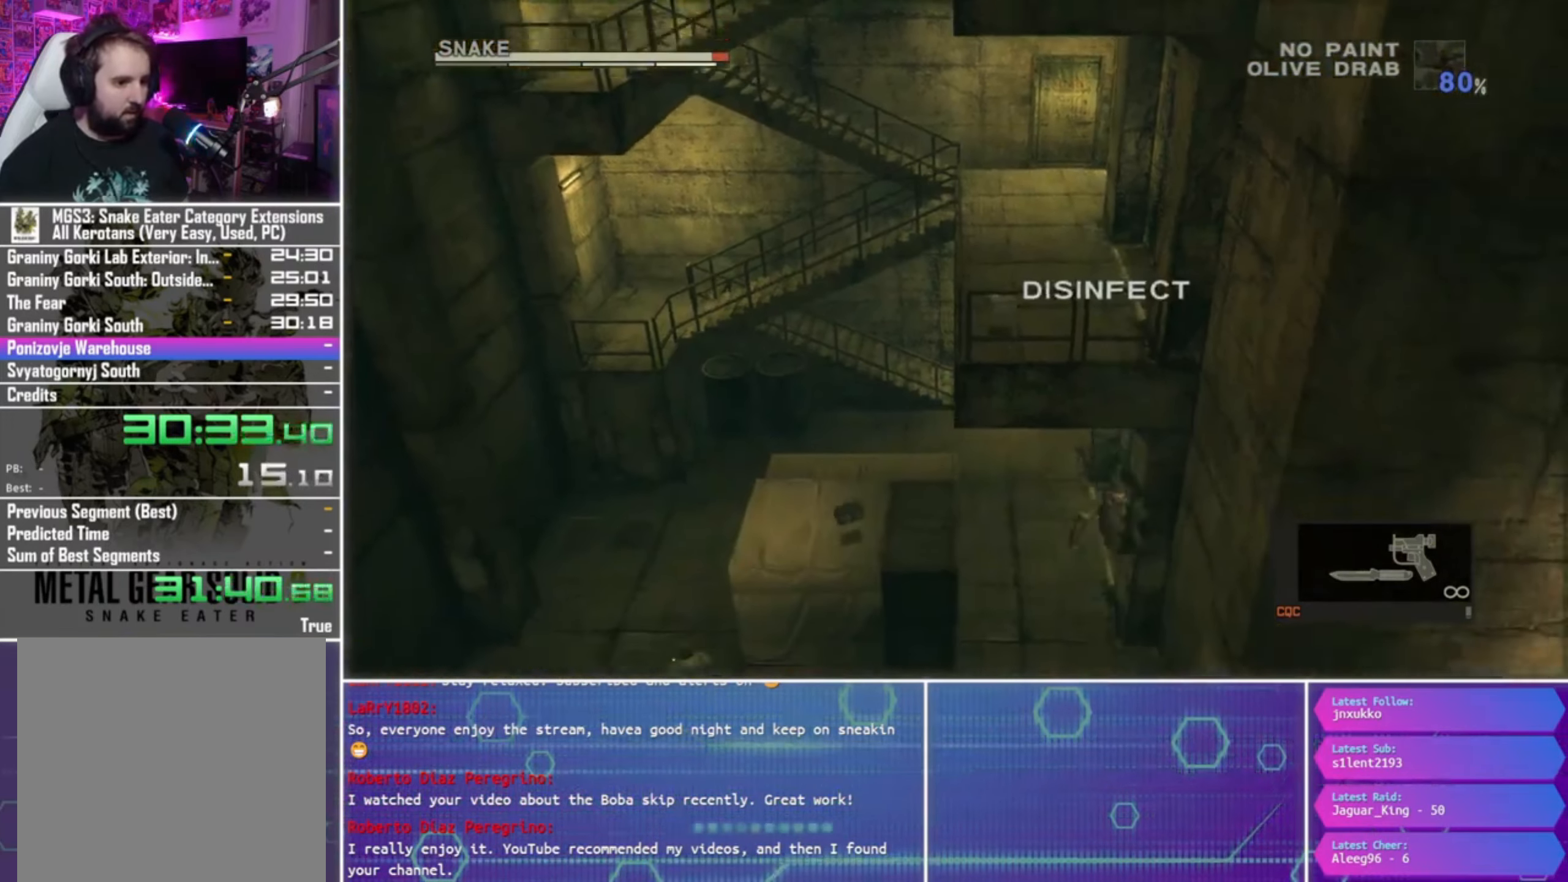
{"buttons": [], "left_stick": "center", "right_stick": "center", "events": [[100, "left_stick", "down-right"], [234, "left_stick", "center"]]}
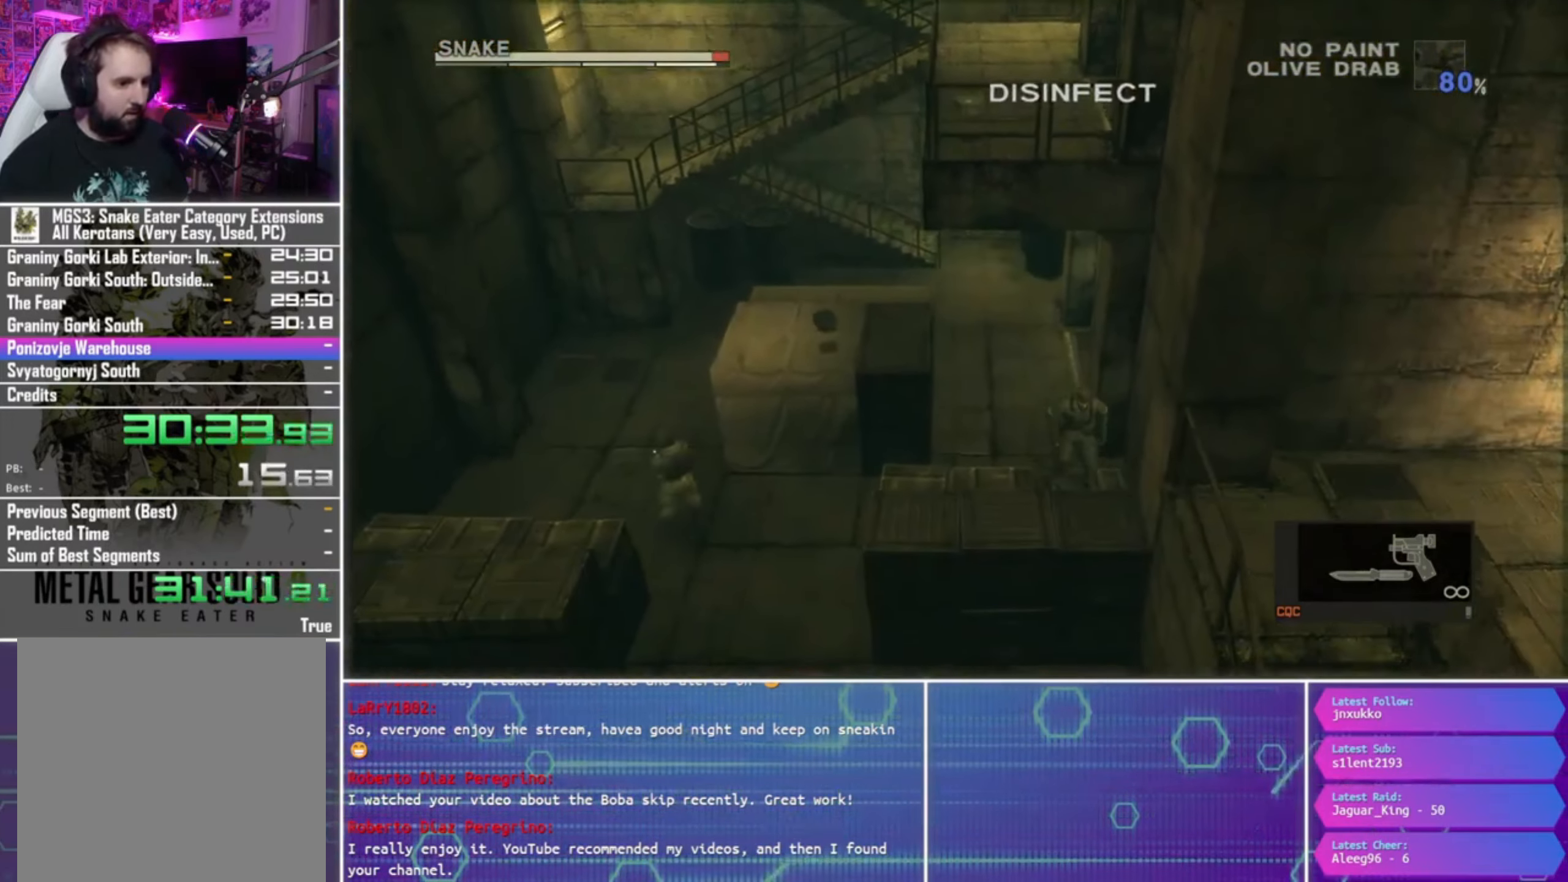
{"buttons": [], "left_stick": "center", "right_stick": "center", "events": [[100, "left_stick", "down"], [267, "left_stick", "down-right"], [450, "left_stick", "center"]]}
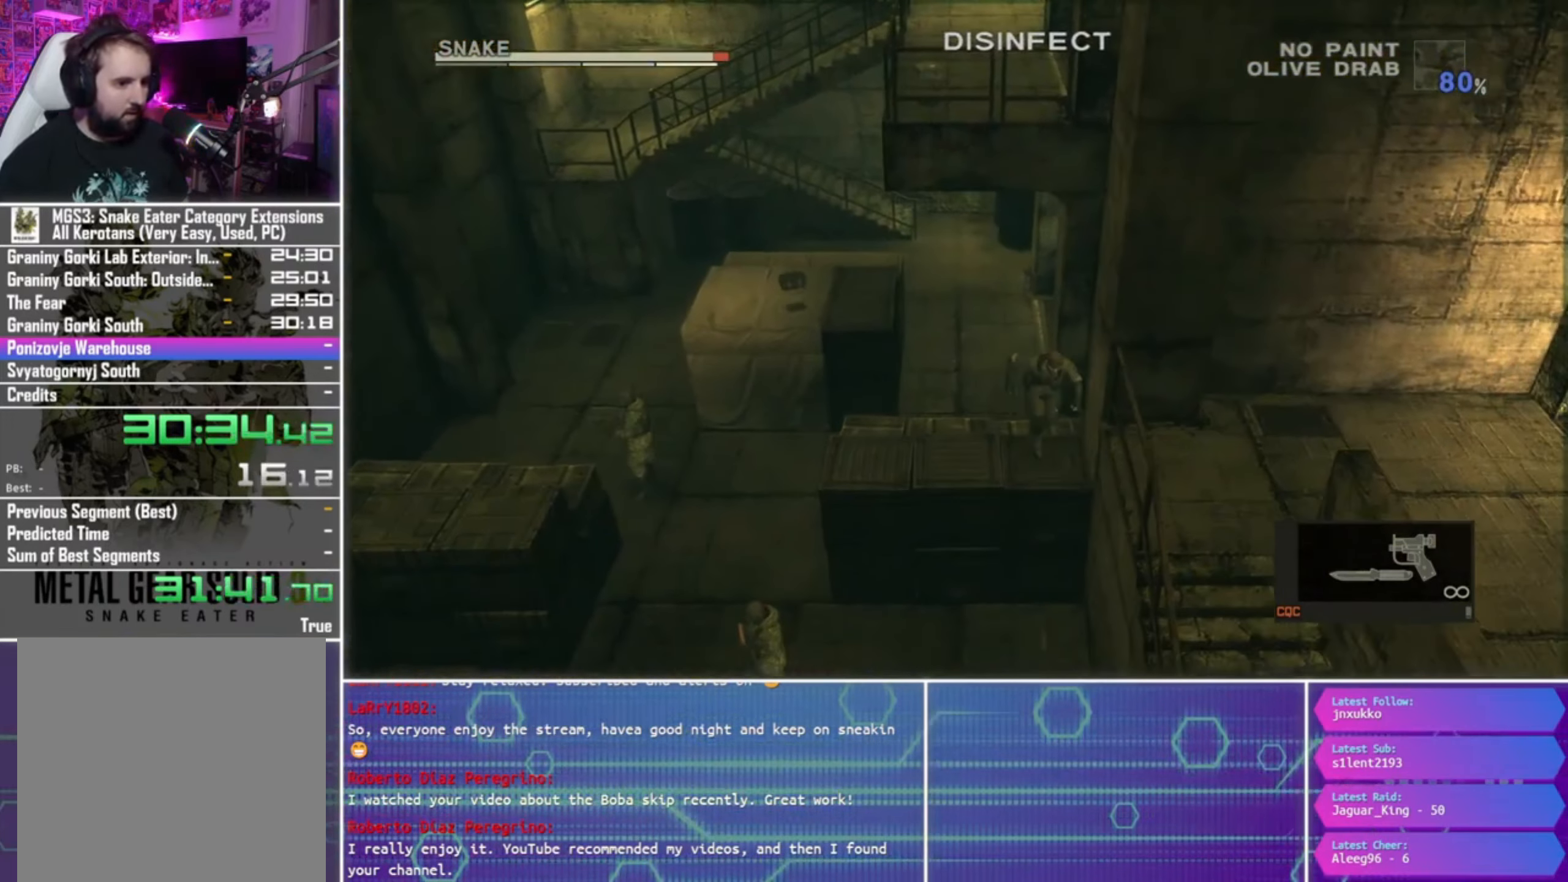
{"buttons": ["SQUARE", "L1"], "left_stick": "center", "right_stick": "center", "events": [[134, "left_stick", "left"], [200, "left_stick", "center"], [300, "L1", "down"], [300, "SQUARE", "down"]]}
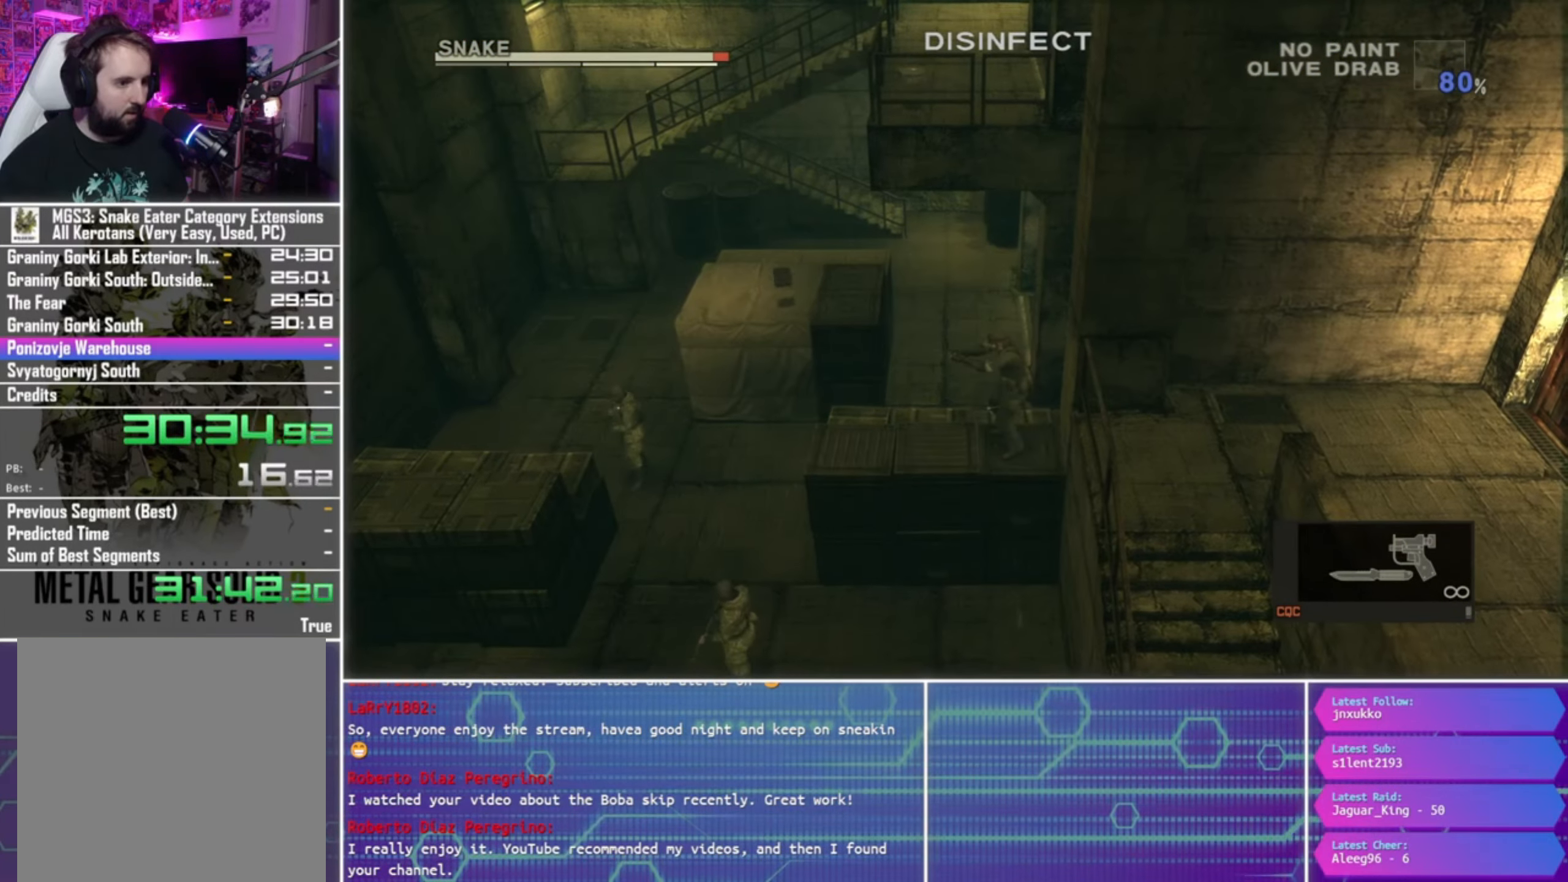
{"buttons": ["TRIANGLE"], "left_stick": "center", "right_stick": "center", "events": [[34, "left_stick", "down"], [400, "SQUARE", "up"], [400, "left_stick", "center"], [434, "L1", "up"], [500, "TRIANGLE", "down"]]}
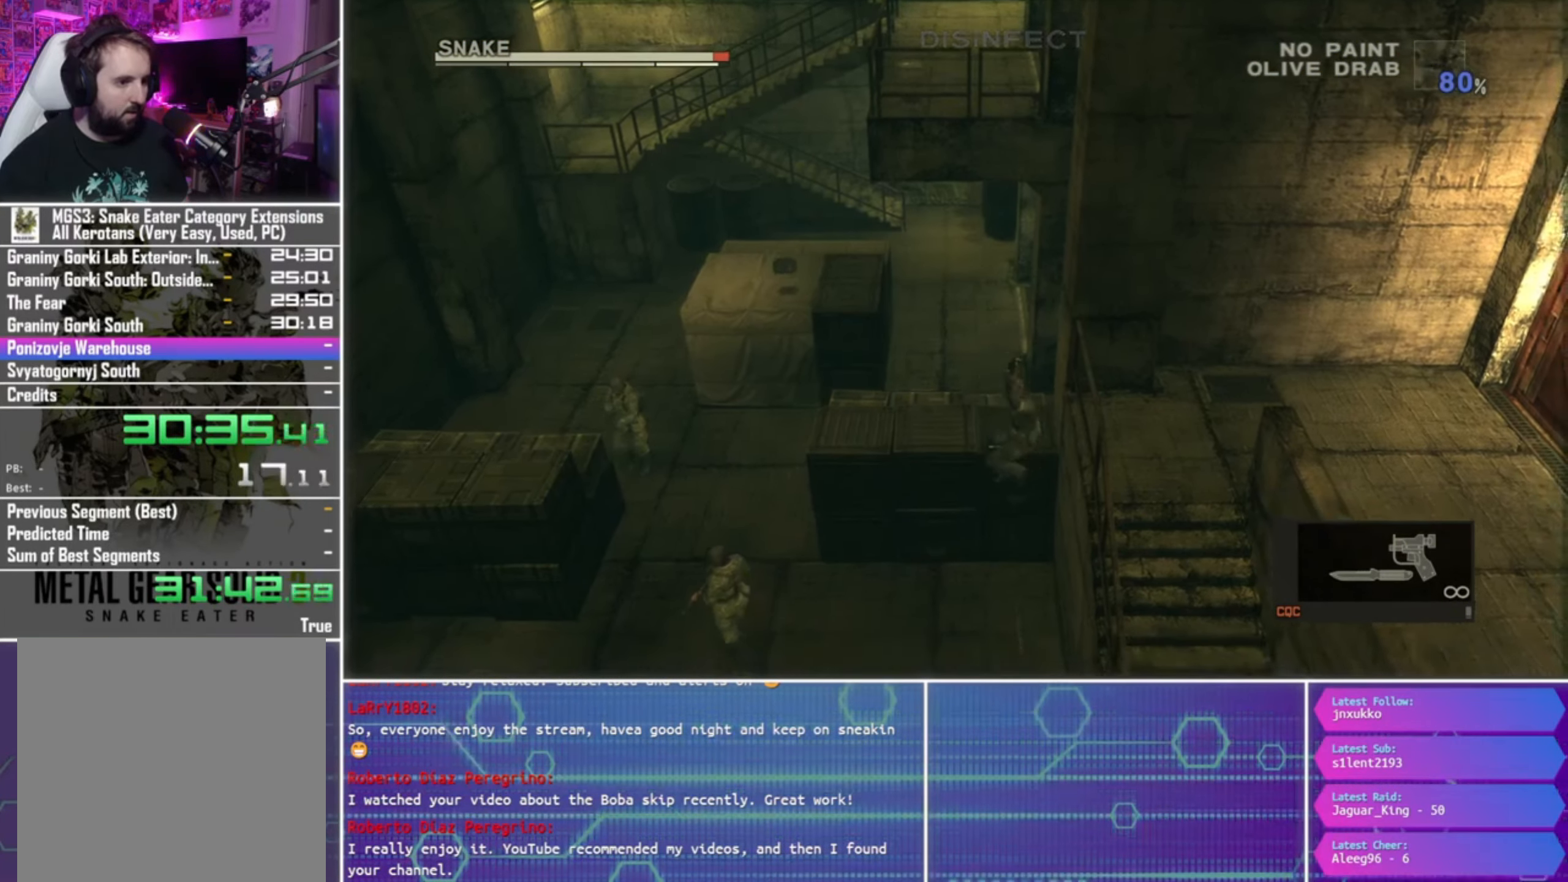
{"buttons": ["TRIANGLE"], "left_stick": "center", "right_stick": "center", "events": [[67, "TRIANGLE", "up"], [167, "TRIANGLE", "down"], [234, "TRIANGLE", "up"], [300, "TRIANGLE", "down"], [400, "TRIANGLE", "up"], [467, "TRIANGLE", "down"]]}
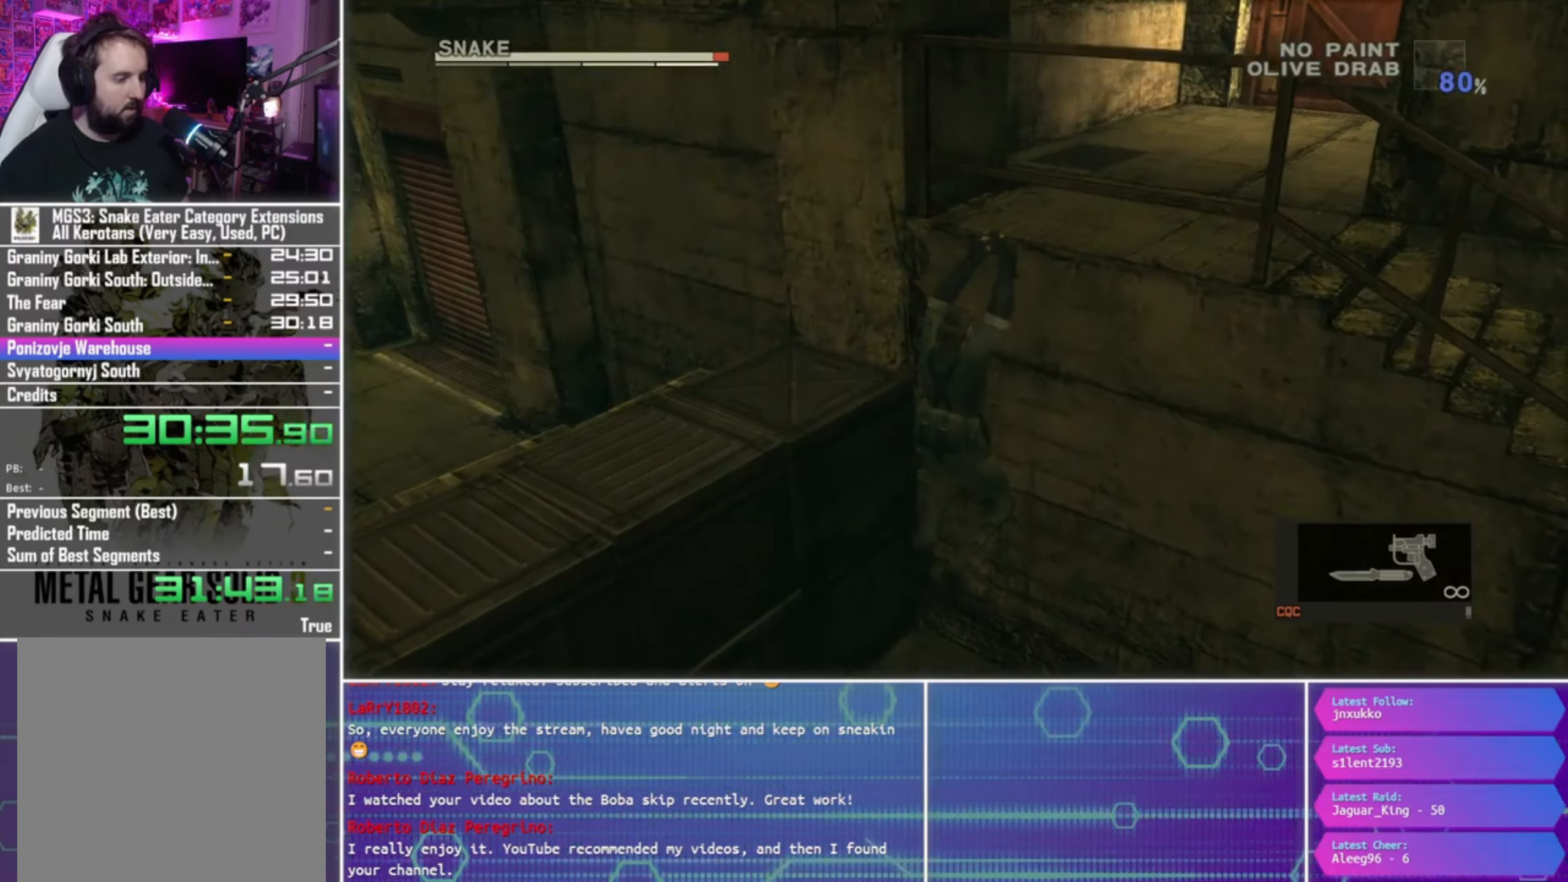
{"buttons": [], "left_stick": "center", "right_stick": "center", "events": [[67, "TRIANGLE", "up"], [134, "TRIANGLE", "down"], [200, "TRIANGLE", "up"], [300, "TRIANGLE", "down"], [367, "TRIANGLE", "up"], [434, "TRIANGLE", "down"], [500, "TRIANGLE", "up"]]}
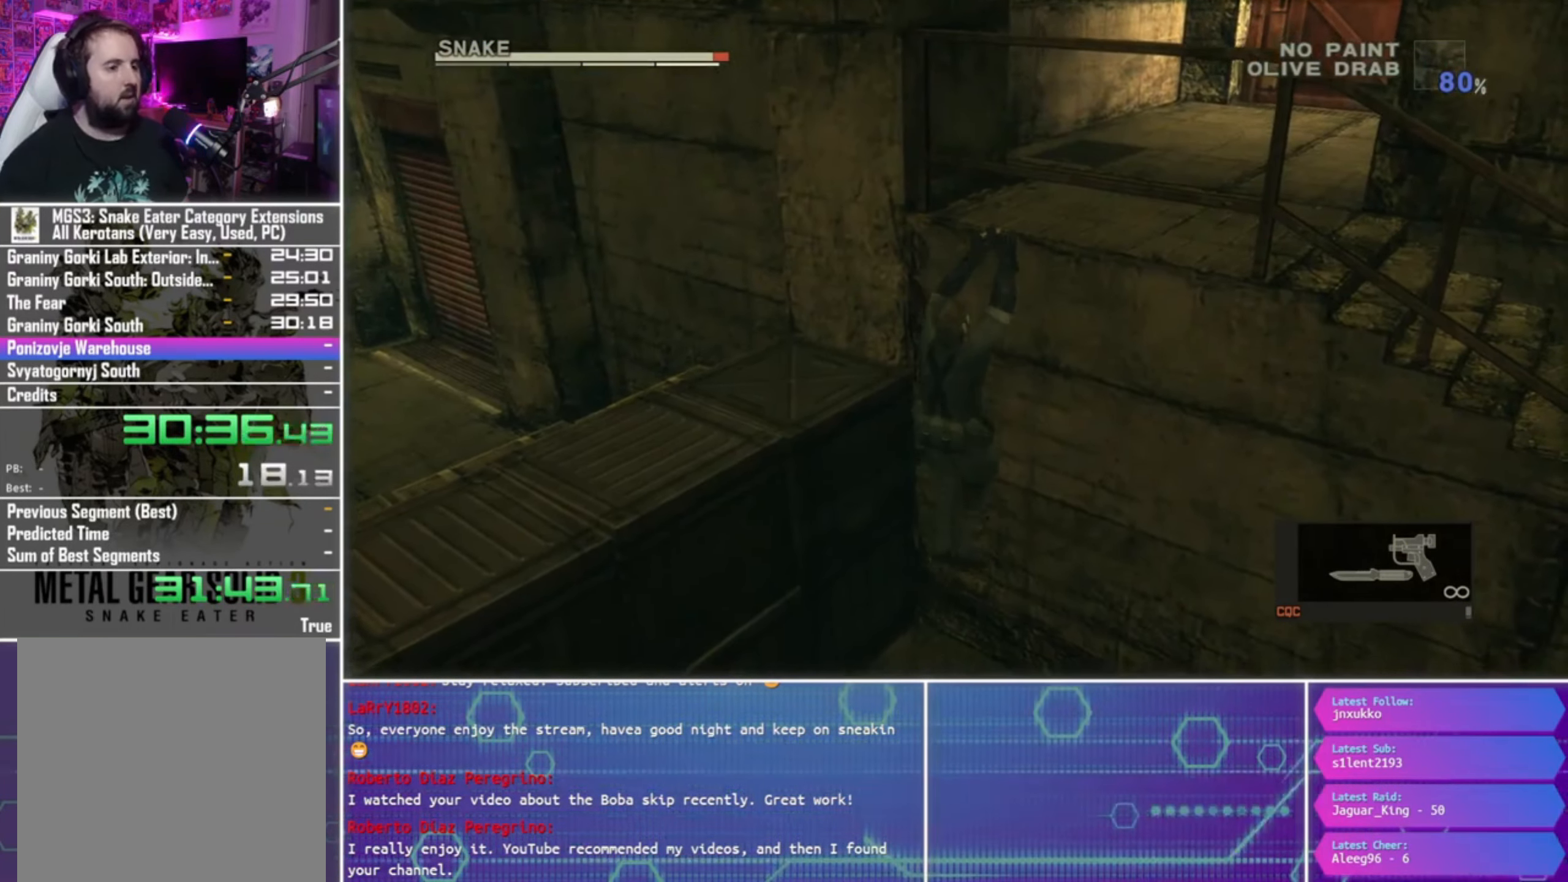
{"buttons": [], "left_stick": "center", "right_stick": "center", "events": [[67, "TRIANGLE", "down"], [134, "TRIANGLE", "up"], [234, "TRIANGLE", "down"], [300, "TRIANGLE", "up"], [400, "TRIANGLE", "down"], [434, "TRIANGLE", "up"]]}
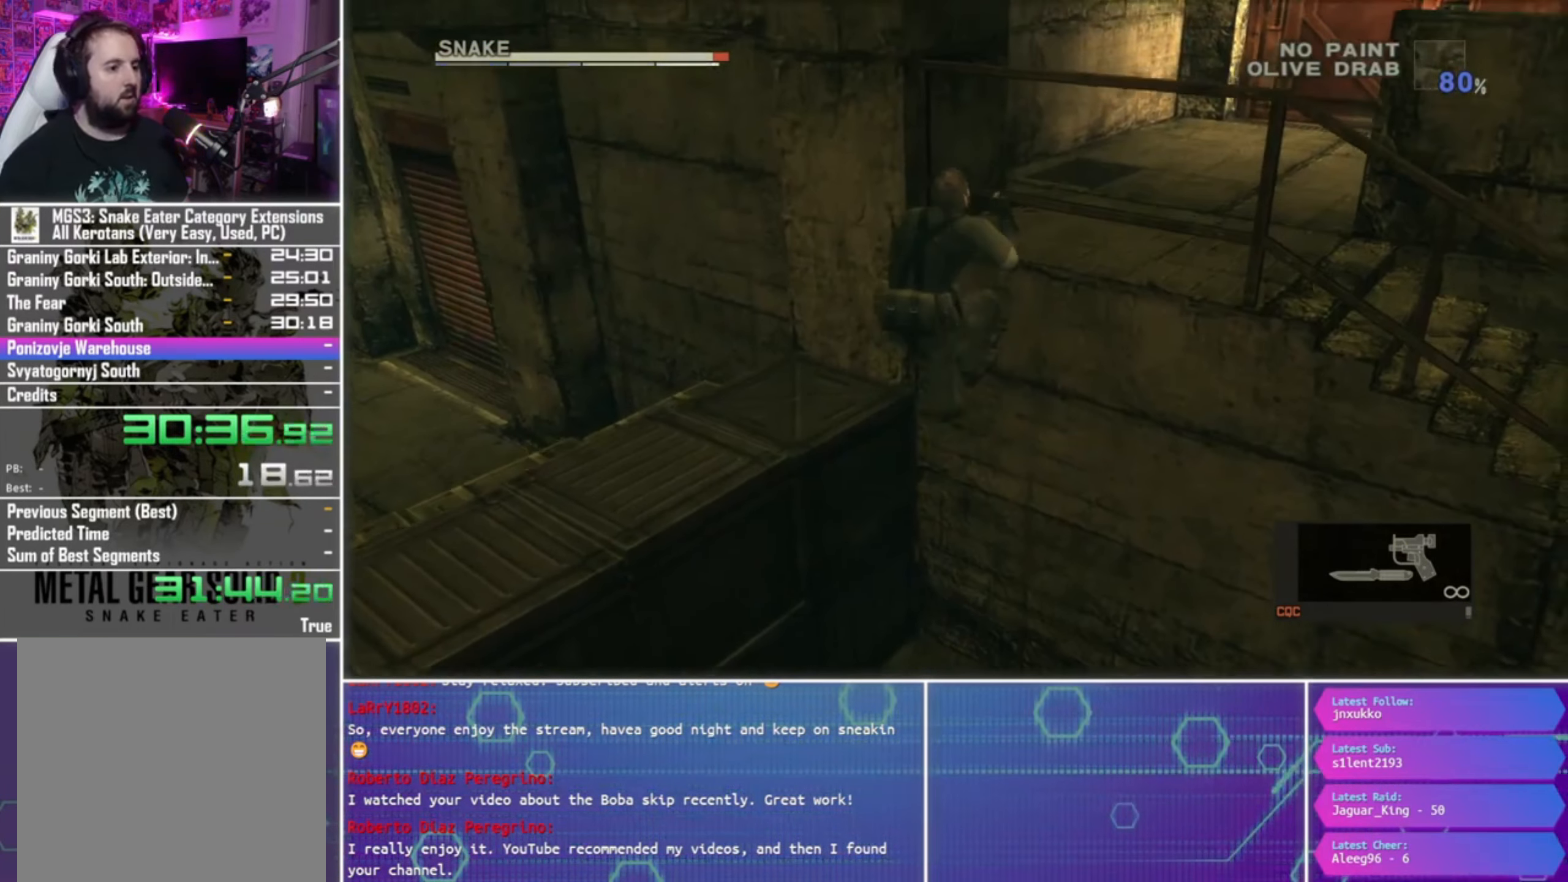
{"buttons": [], "left_stick": "right", "right_stick": "center", "events": [[33, "left_stick", "right"]]}
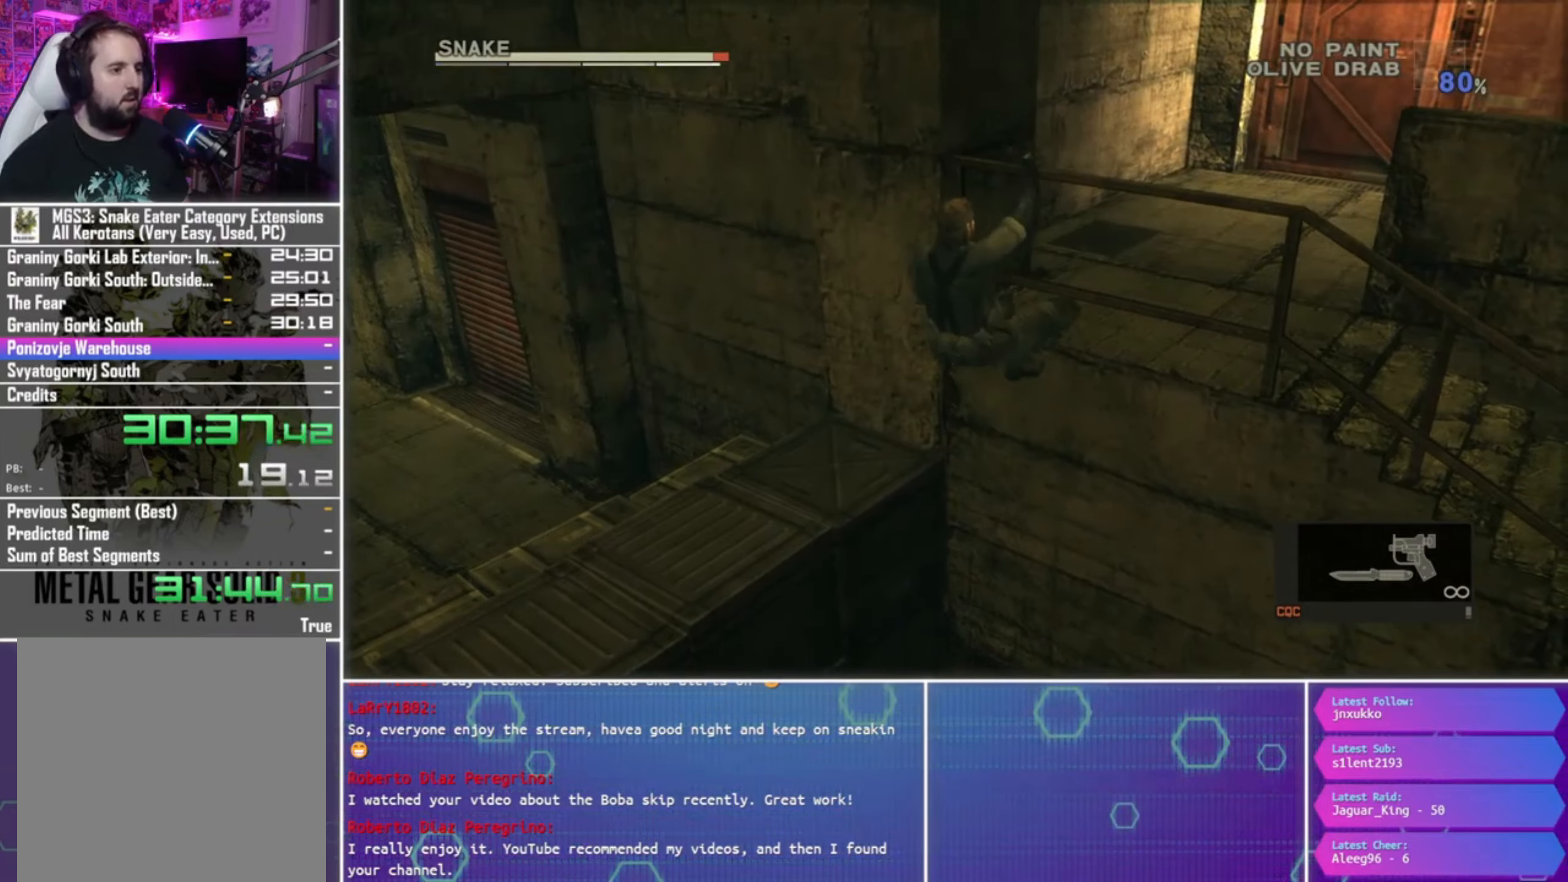
{"buttons": [], "left_stick": "right", "right_stick": "center", "events": []}
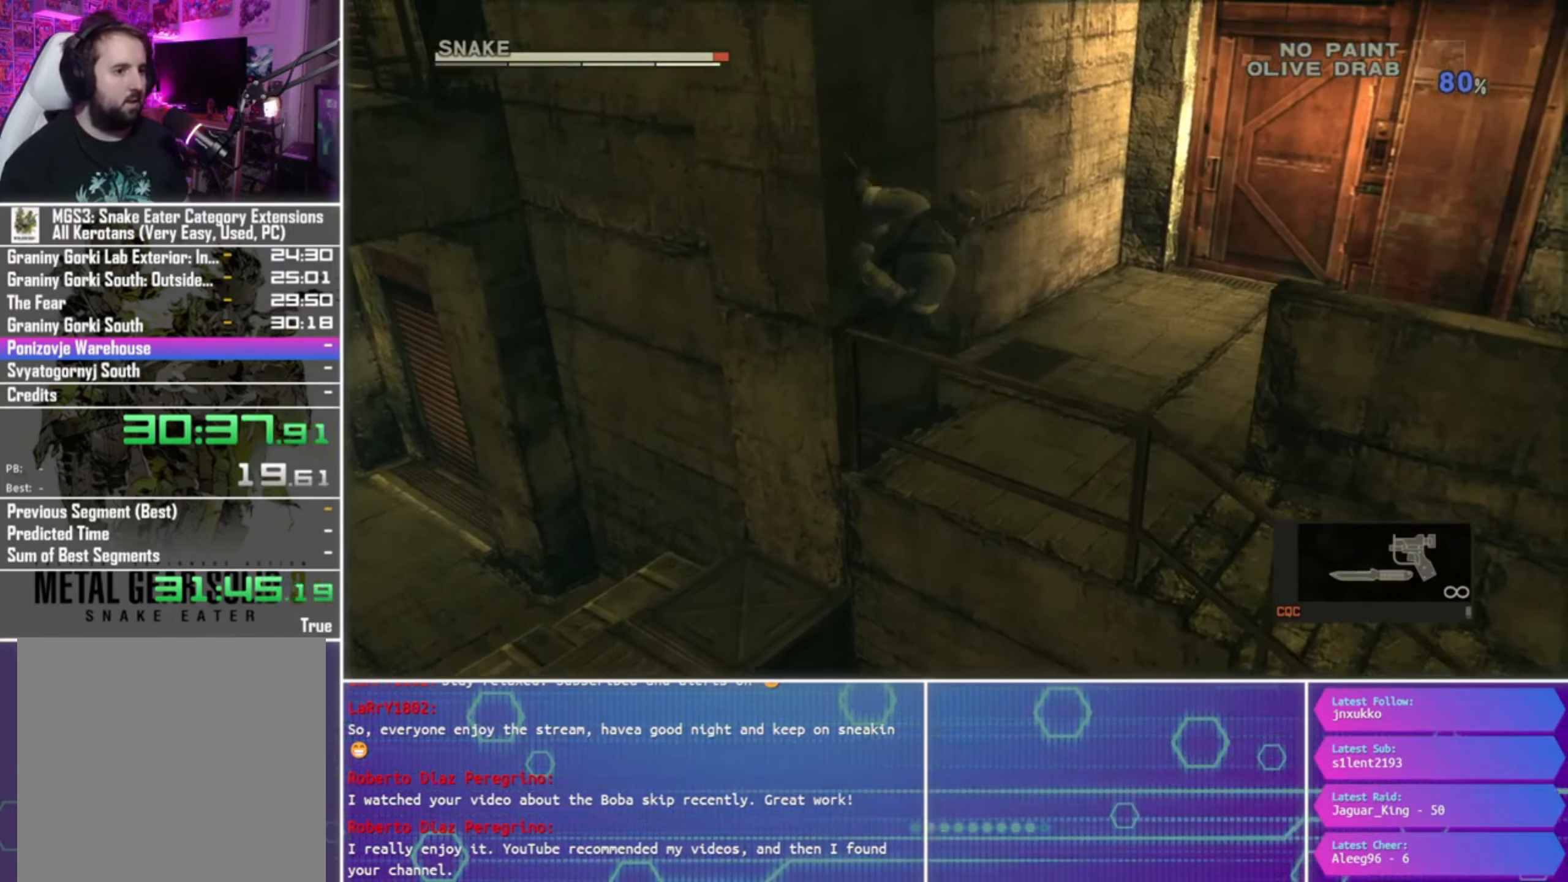
{"buttons": [], "left_stick": "right", "right_stick": "center", "events": []}
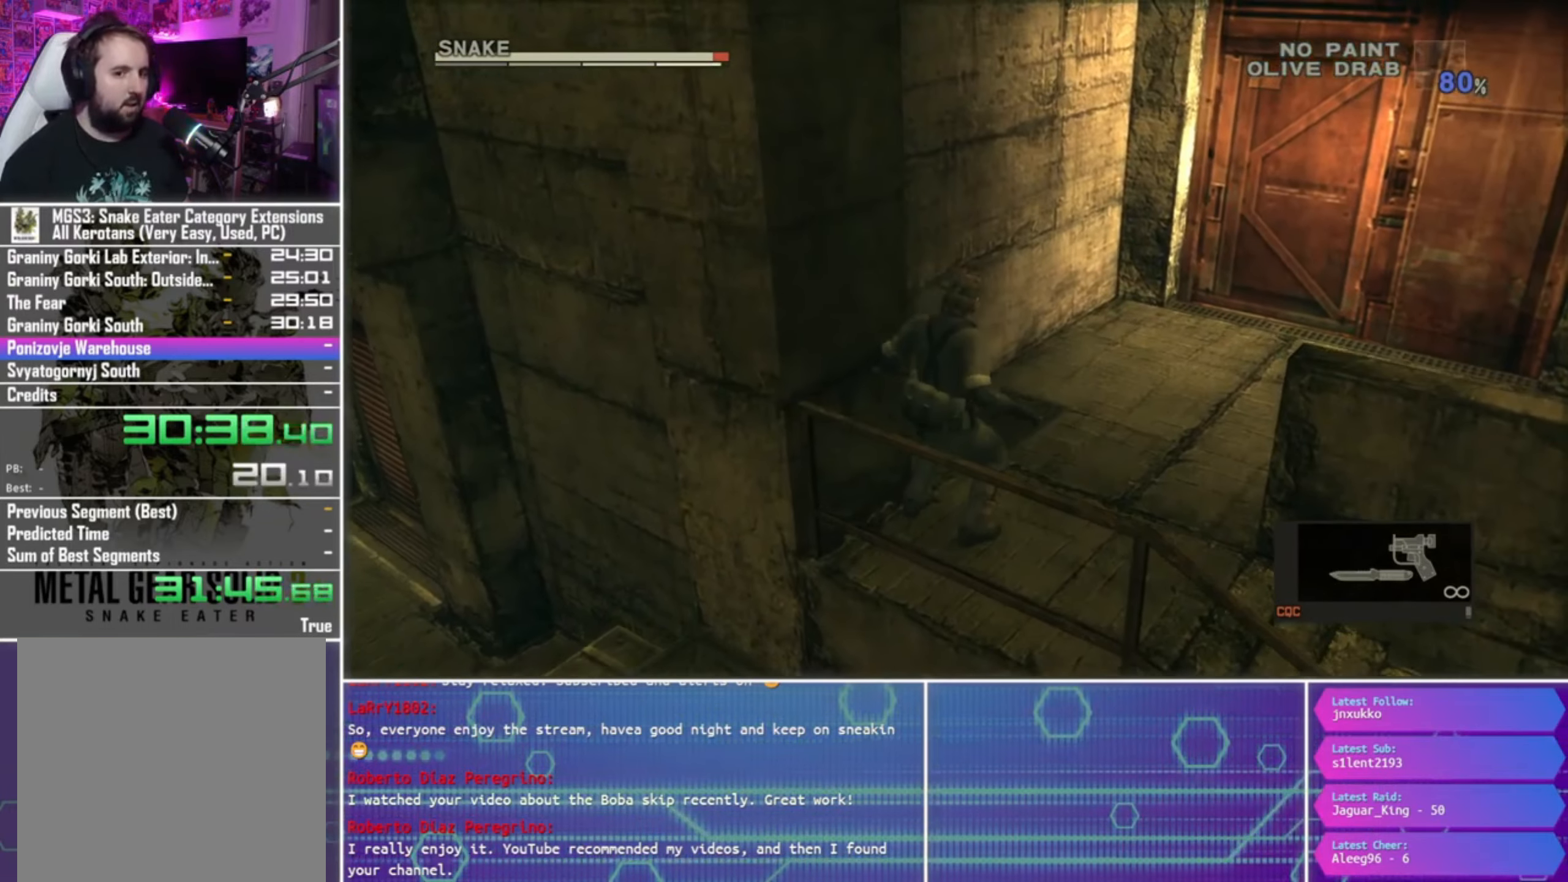
{"buttons": [], "left_stick": "right", "right_stick": "center", "events": []}
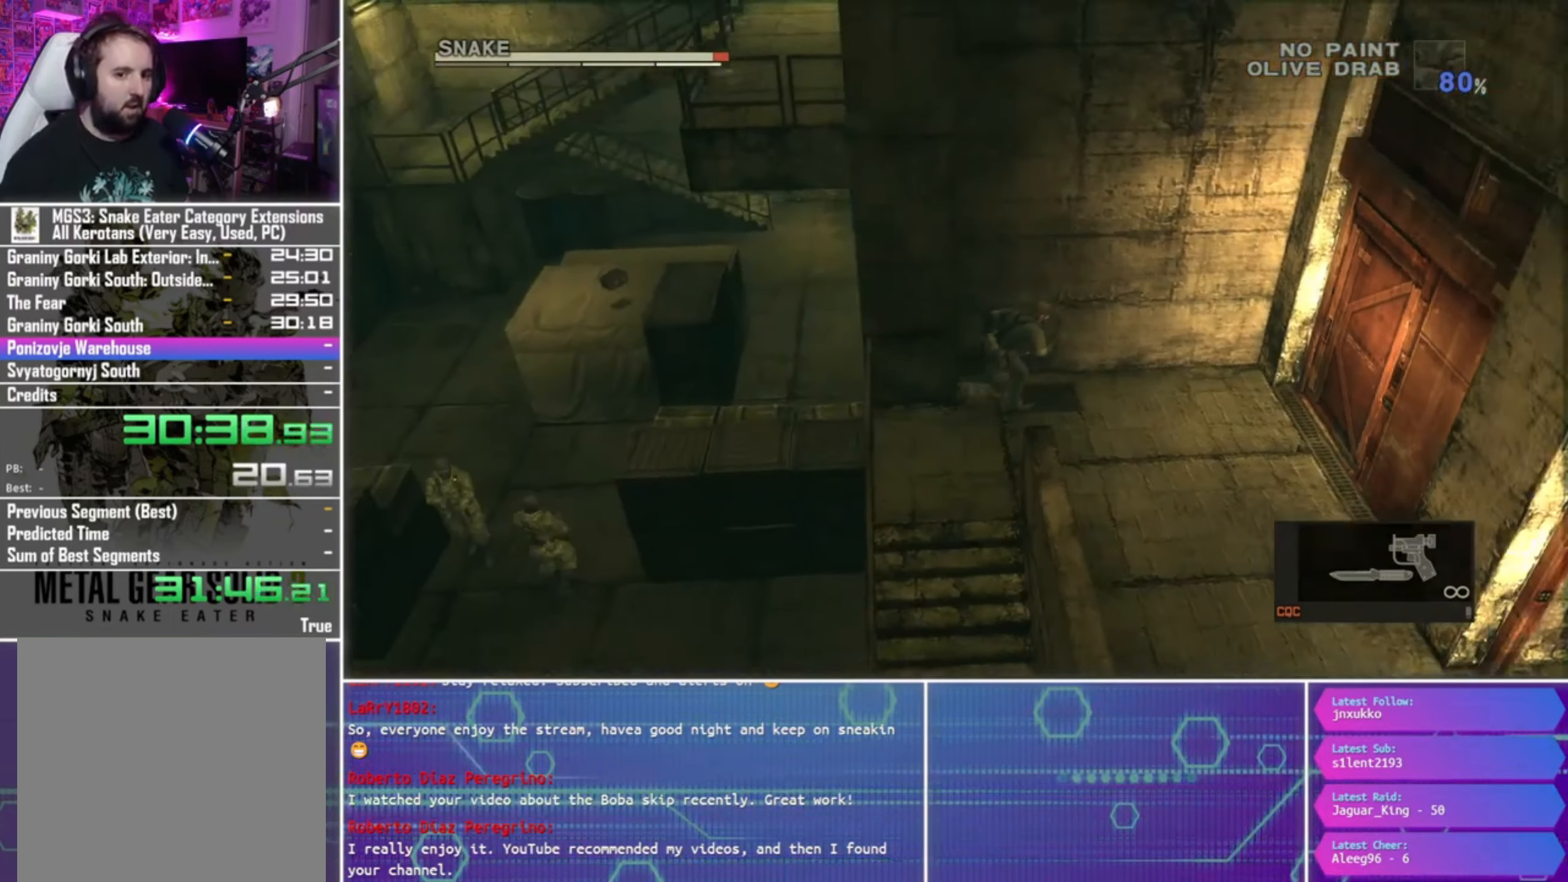
{"buttons": [], "left_stick": "right", "right_stick": "center", "events": []}
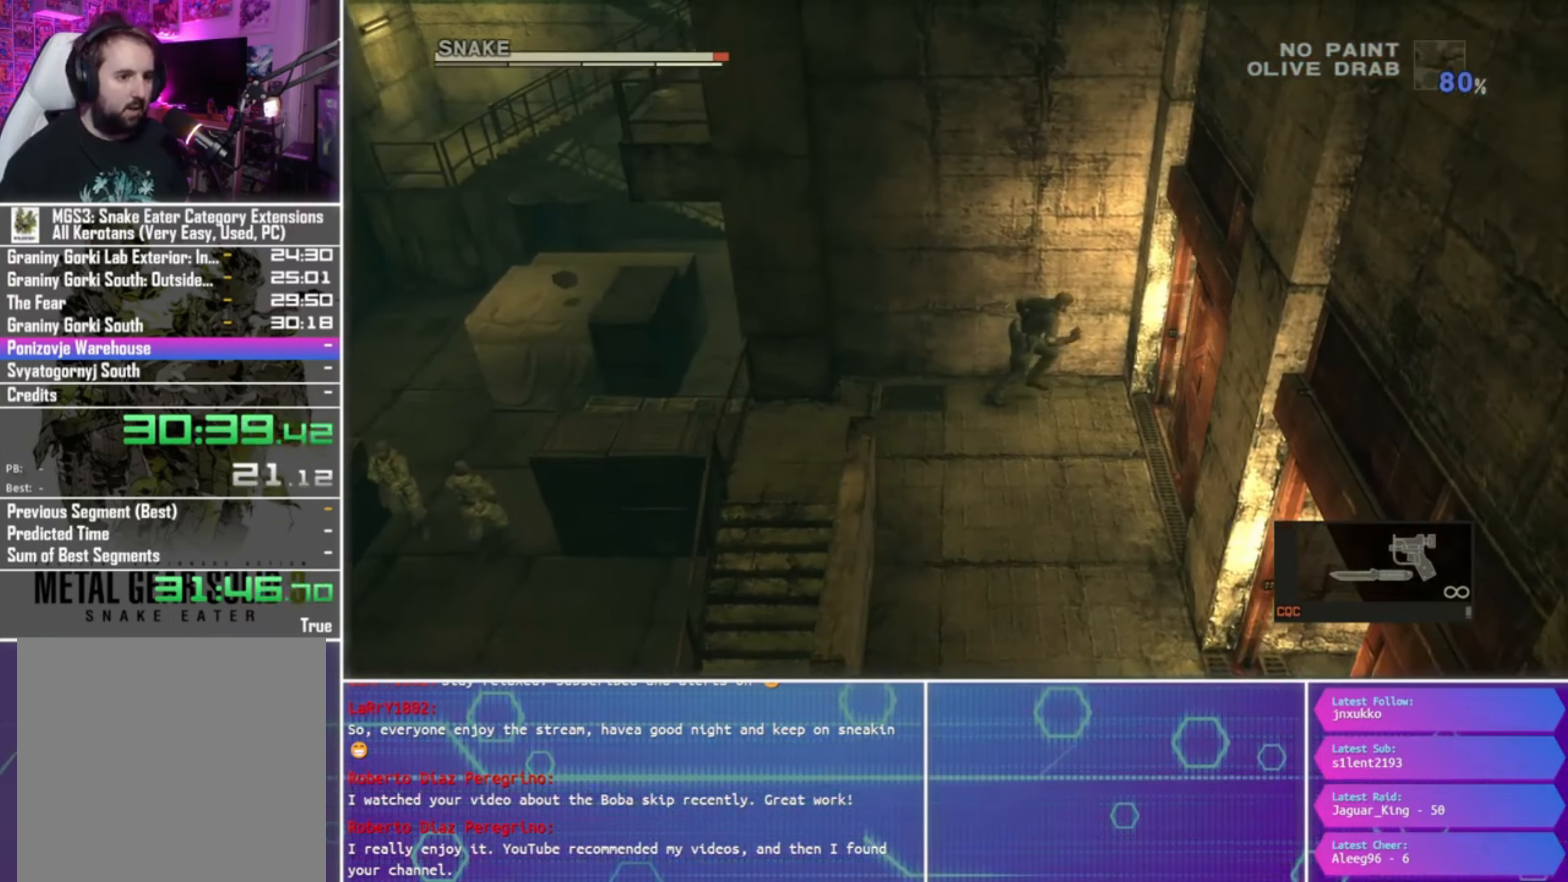
{"buttons": [], "left_stick": "right", "right_stick": "center", "events": []}
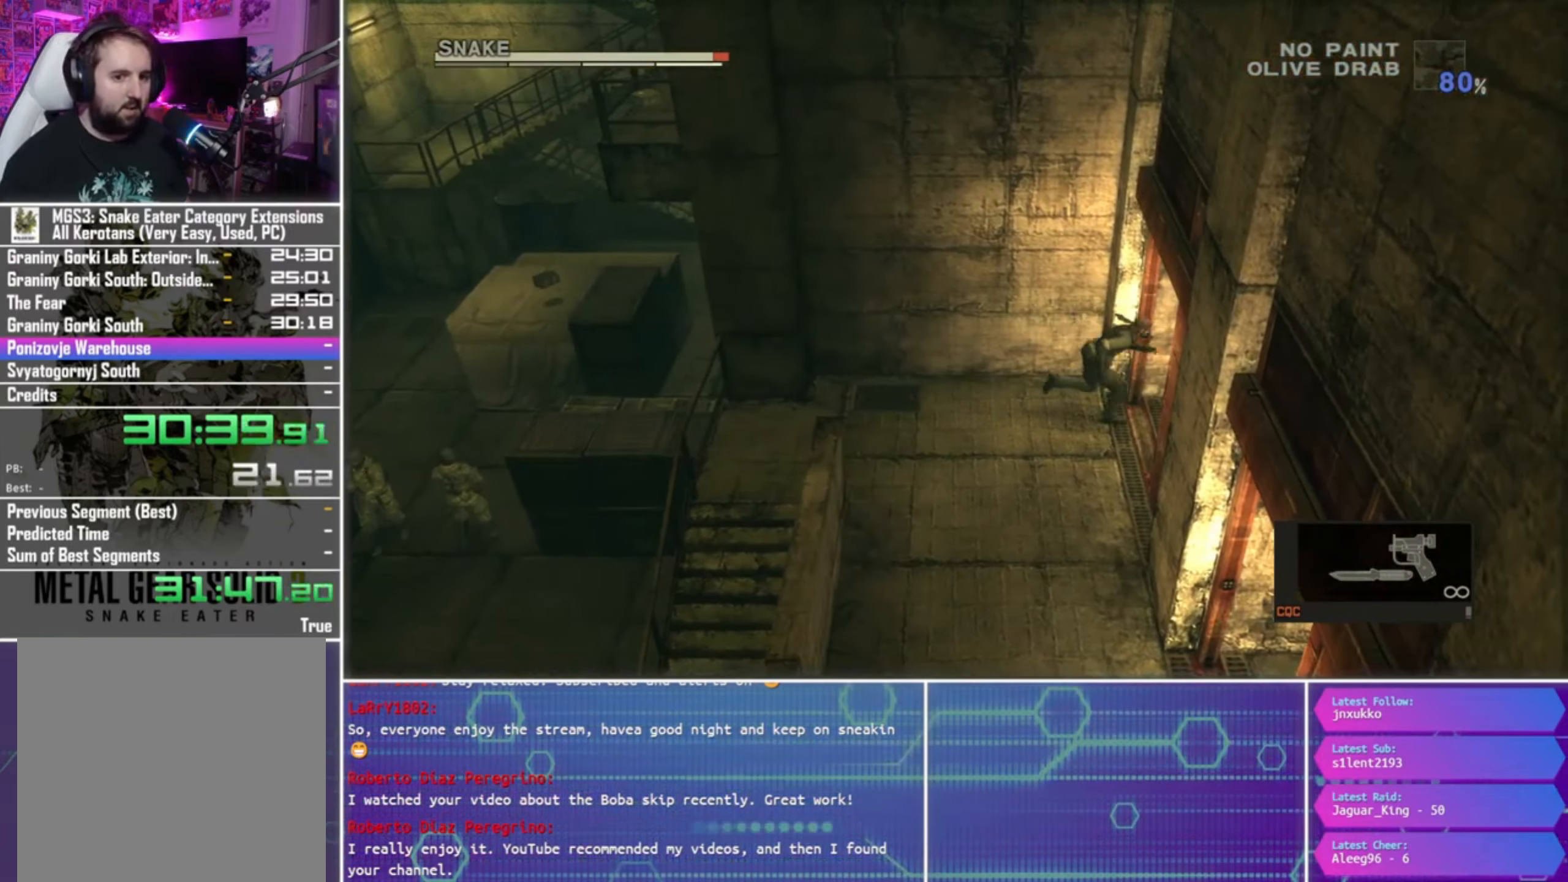
{"buttons": [], "left_stick": "right", "right_stick": "center", "events": []}
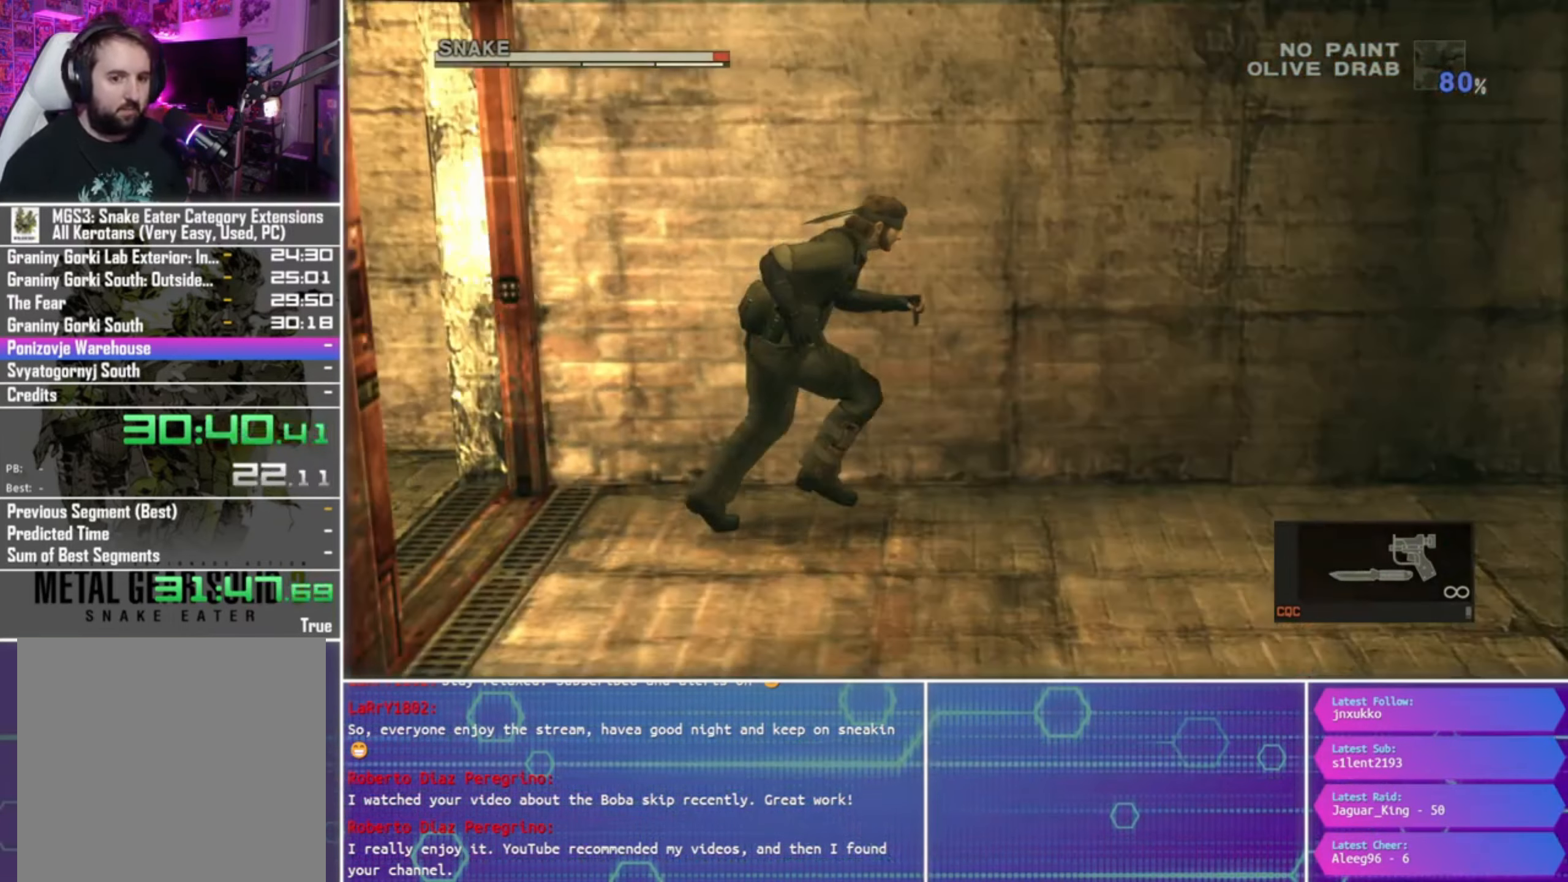
{"buttons": [], "left_stick": "right", "right_stick": "center", "events": []}
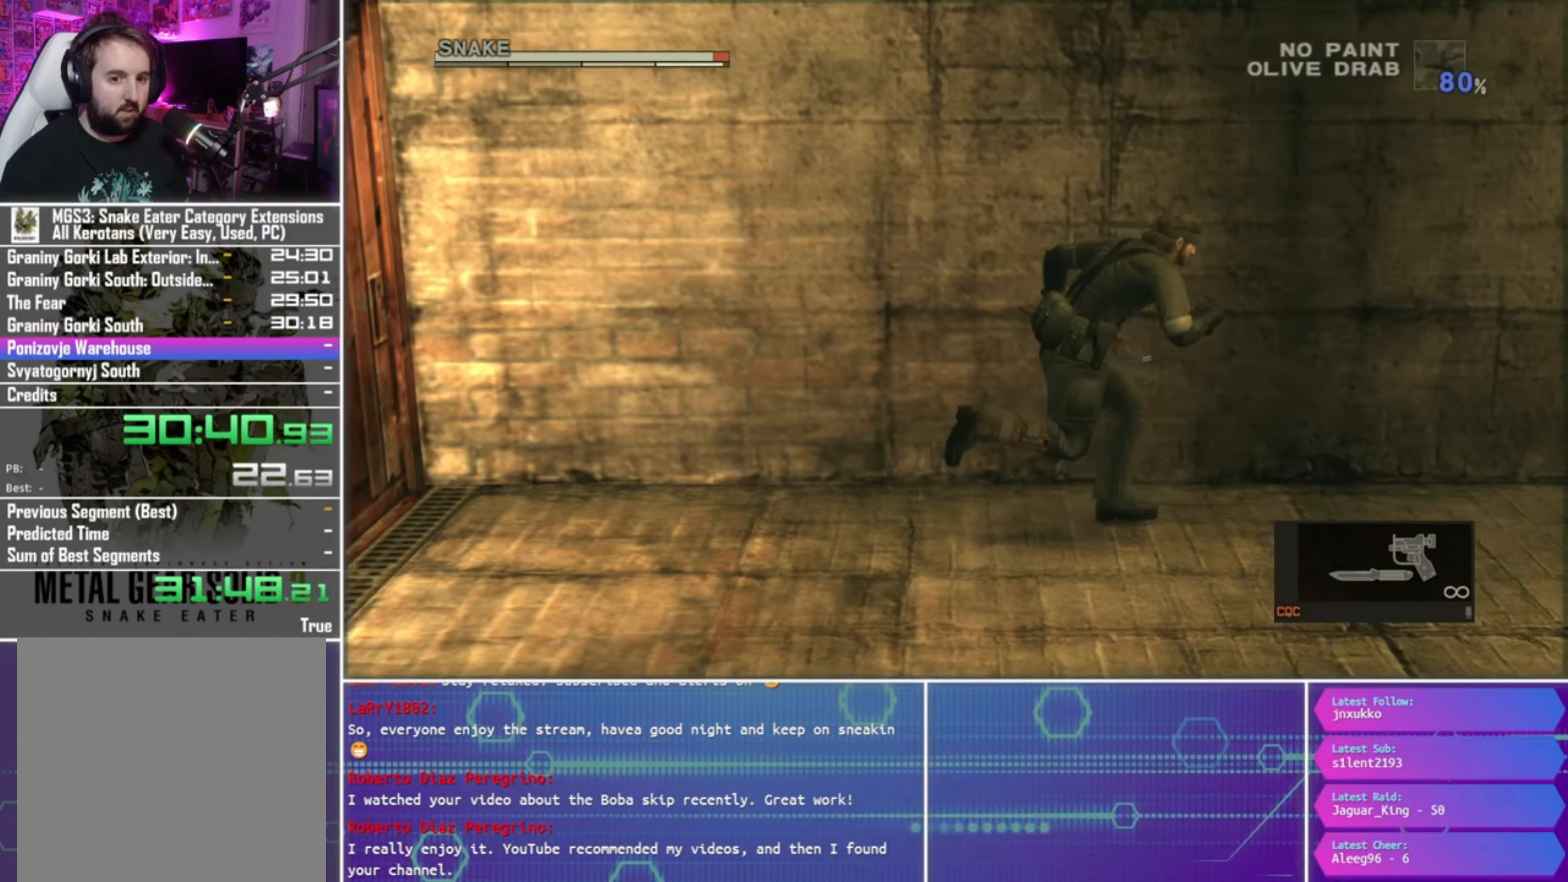
{"buttons": [], "left_stick": "right", "right_stick": "center", "events": []}
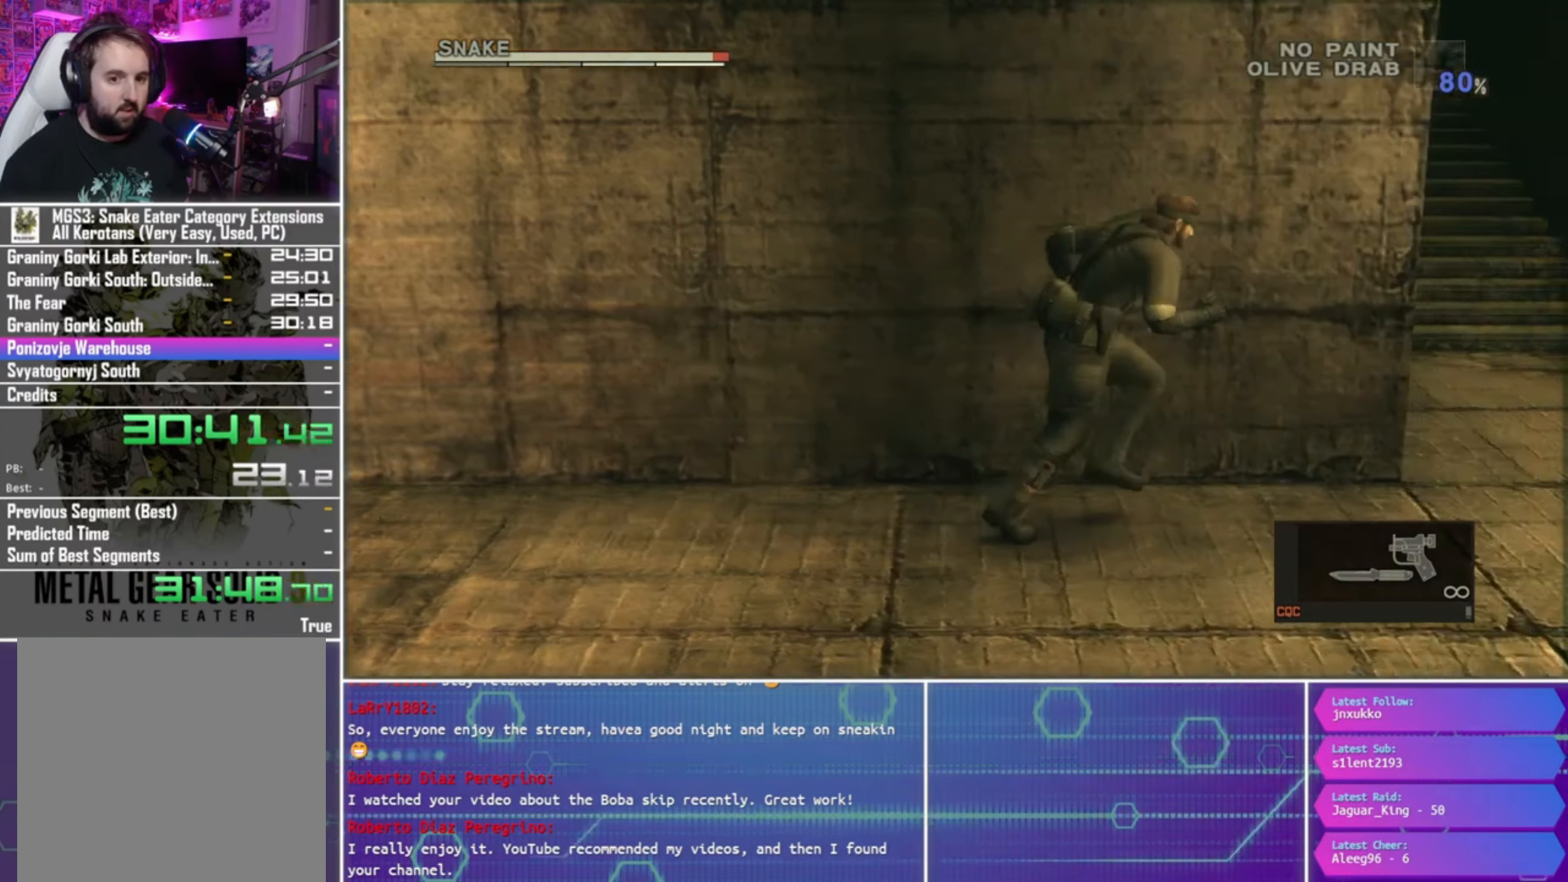
{"buttons": [], "left_stick": "up-right", "right_stick": "center", "events": [[433, "left_stick", "up-right"]]}
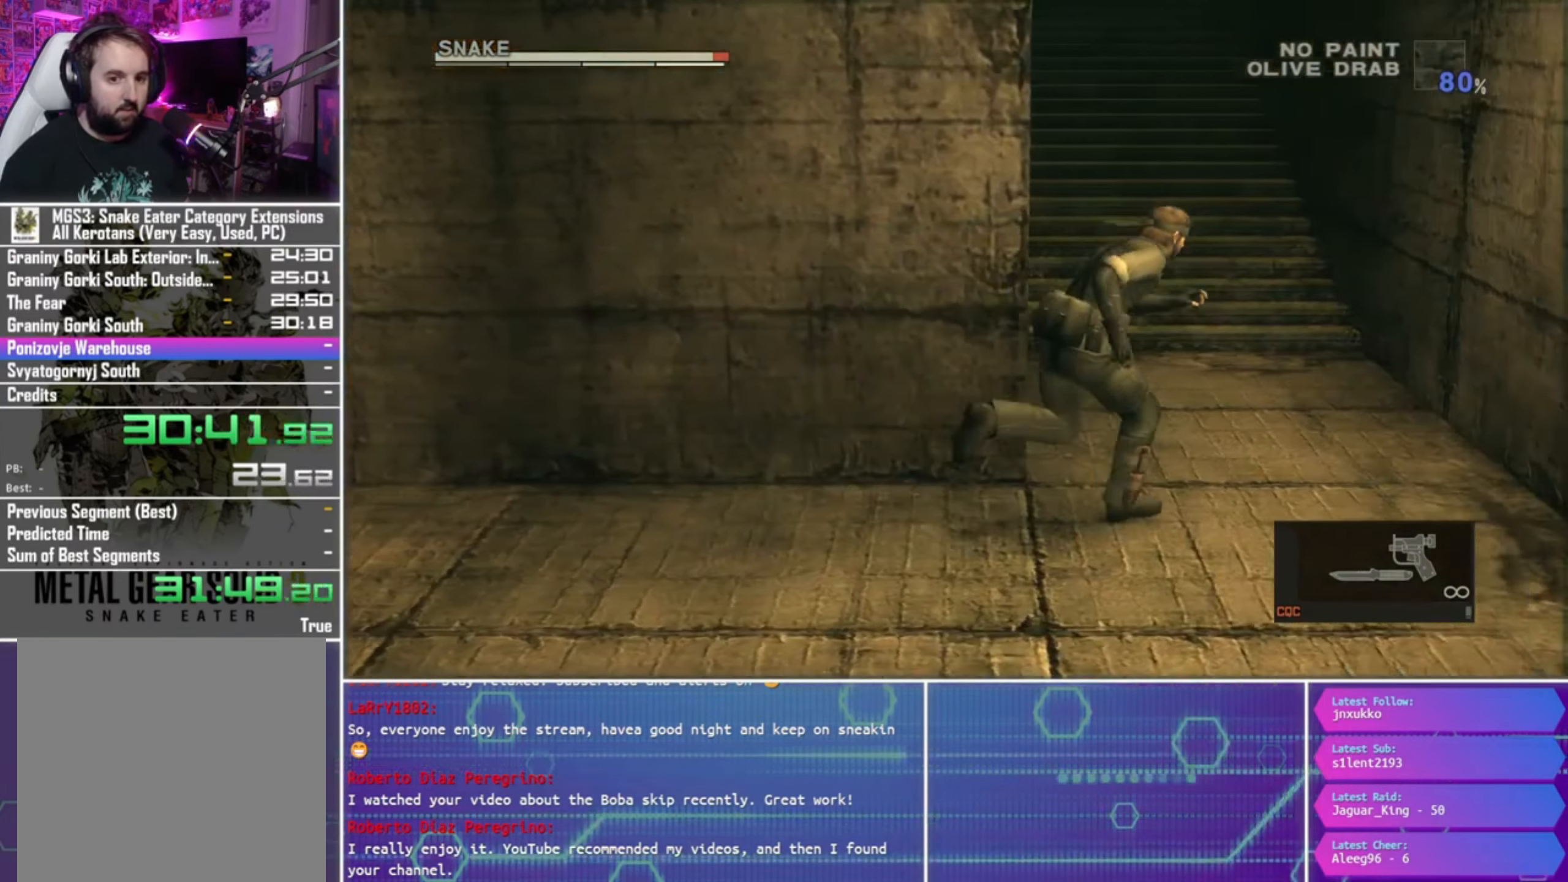
{"buttons": [], "left_stick": "up", "right_stick": "center", "events": [[100, "left_stick", "up"]]}
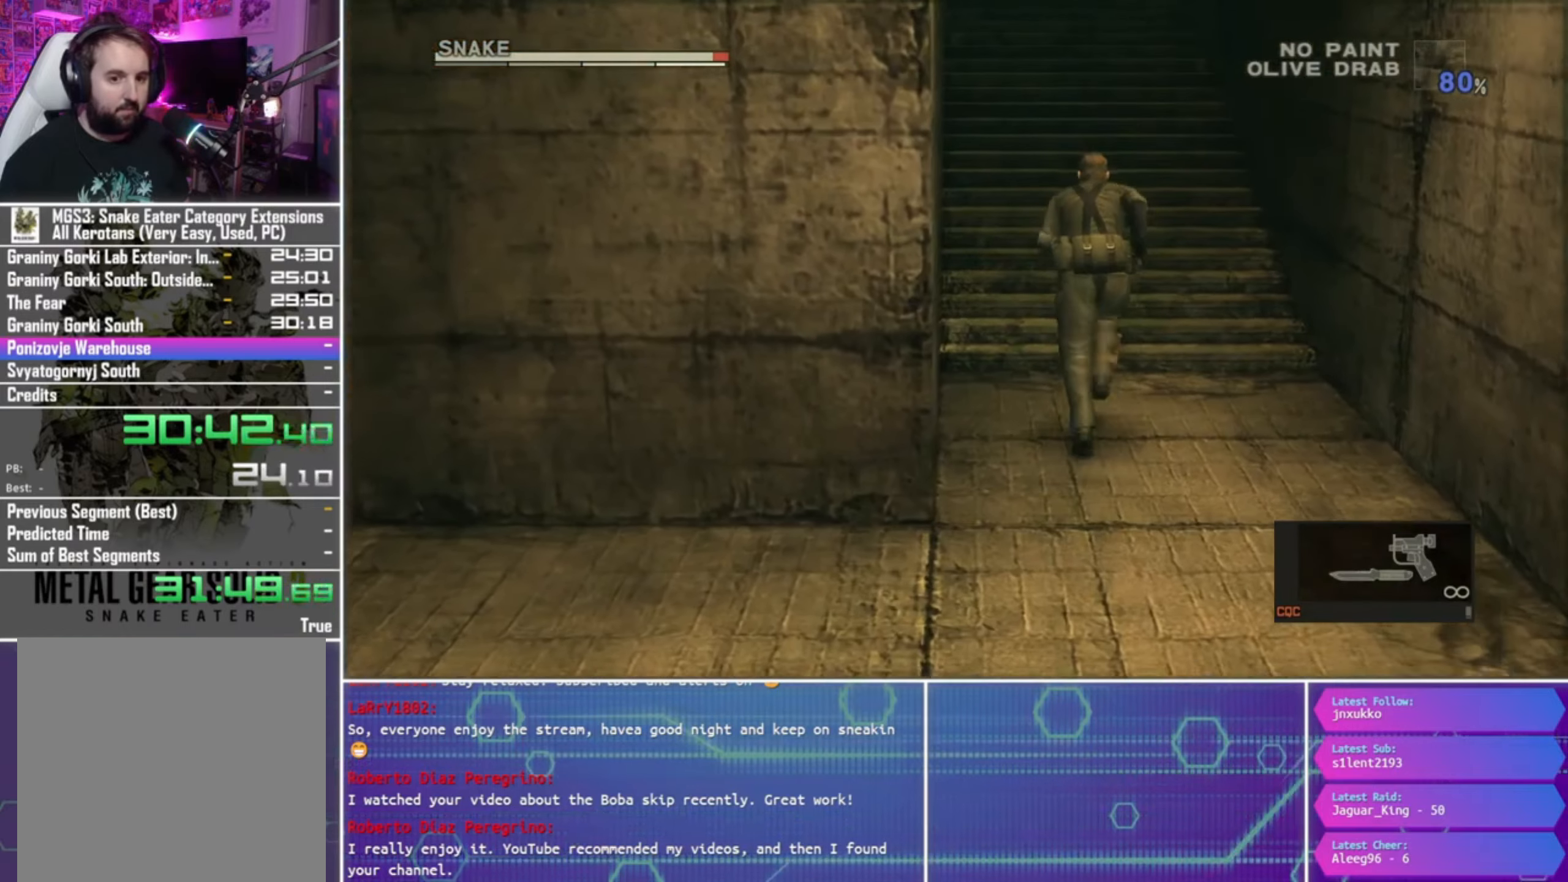
{"buttons": [], "left_stick": "up", "right_stick": "center", "events": []}
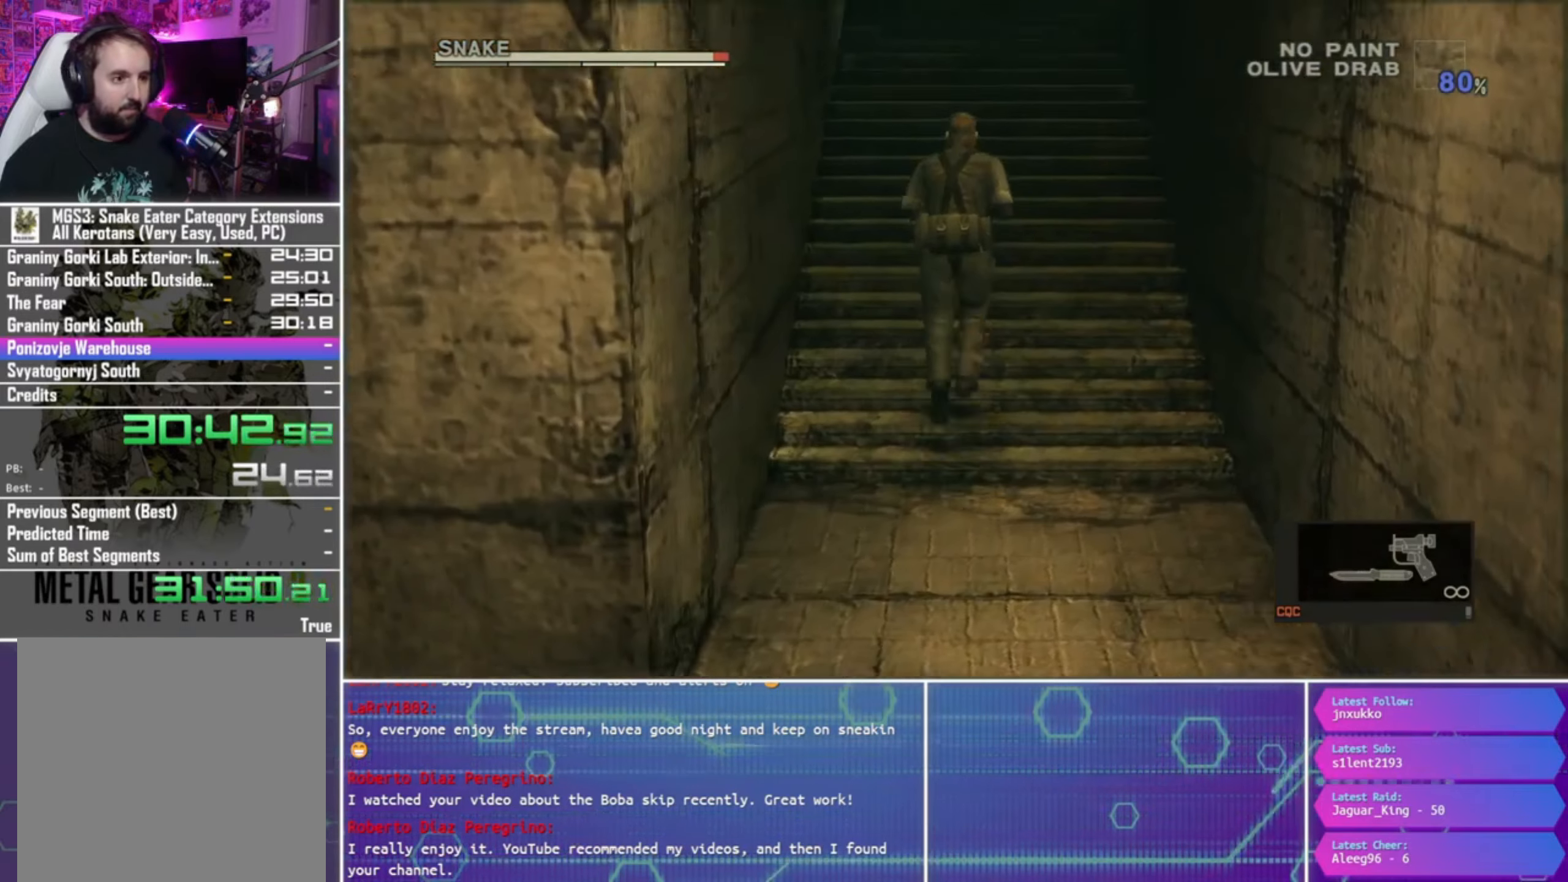
{"buttons": [], "left_stick": "up", "right_stick": "center", "events": [[33, "CROSS", "down"], [133, "CROSS", "up"], [200, "CROSS", "down"], [267, "CROSS", "up"], [367, "CROSS", "down"], [433, "CROSS", "up"]]}
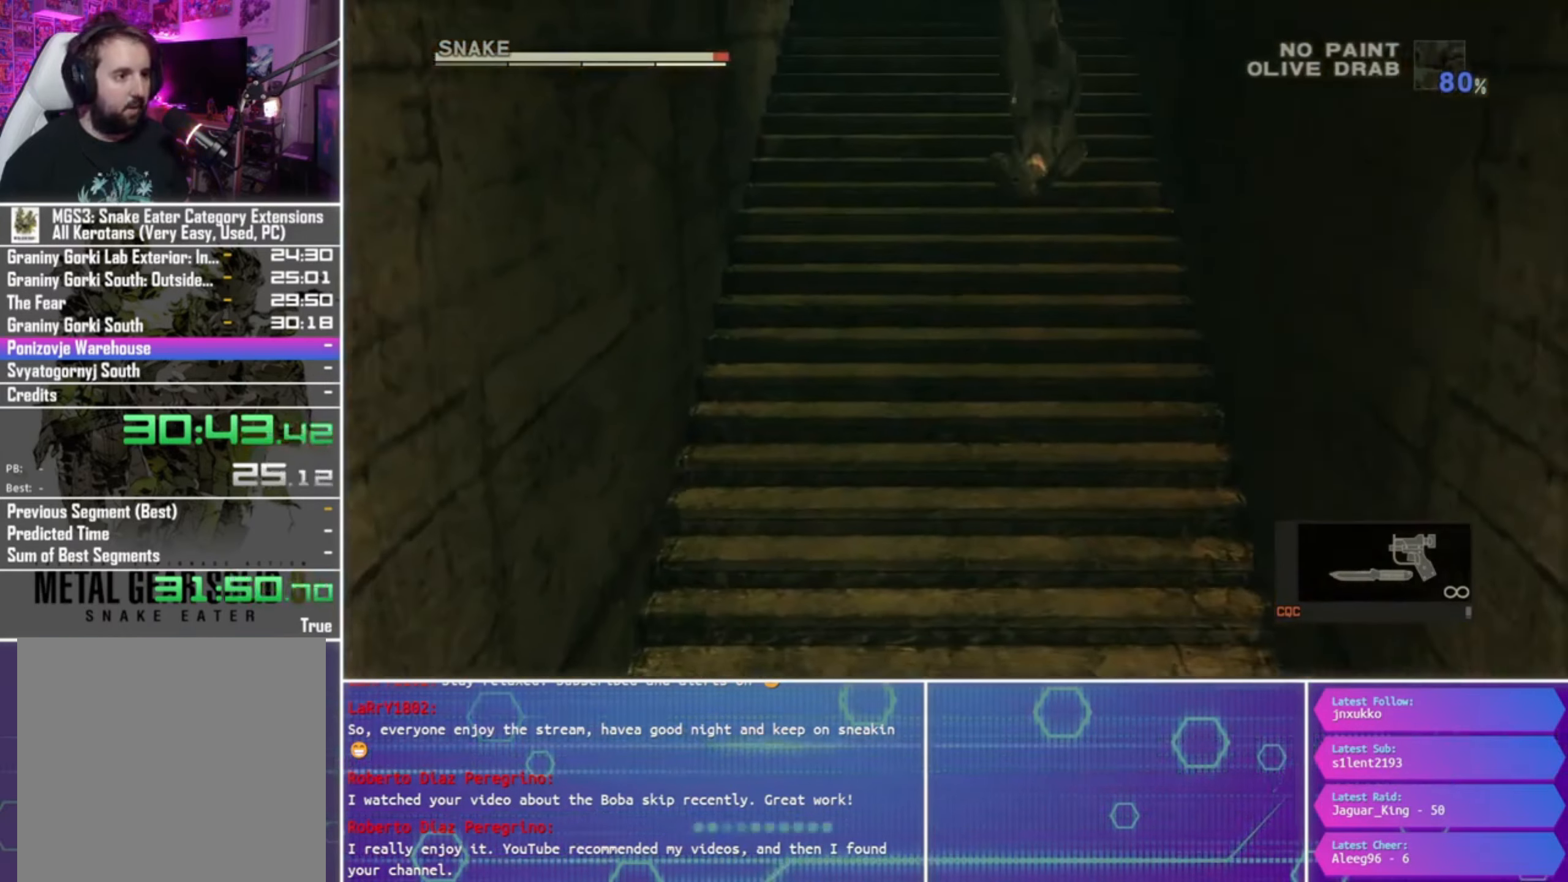
{"buttons": [], "left_stick": "up", "right_stick": "center", "events": [[33, "CROSS", "down"], [100, "CROSS", "up"]]}
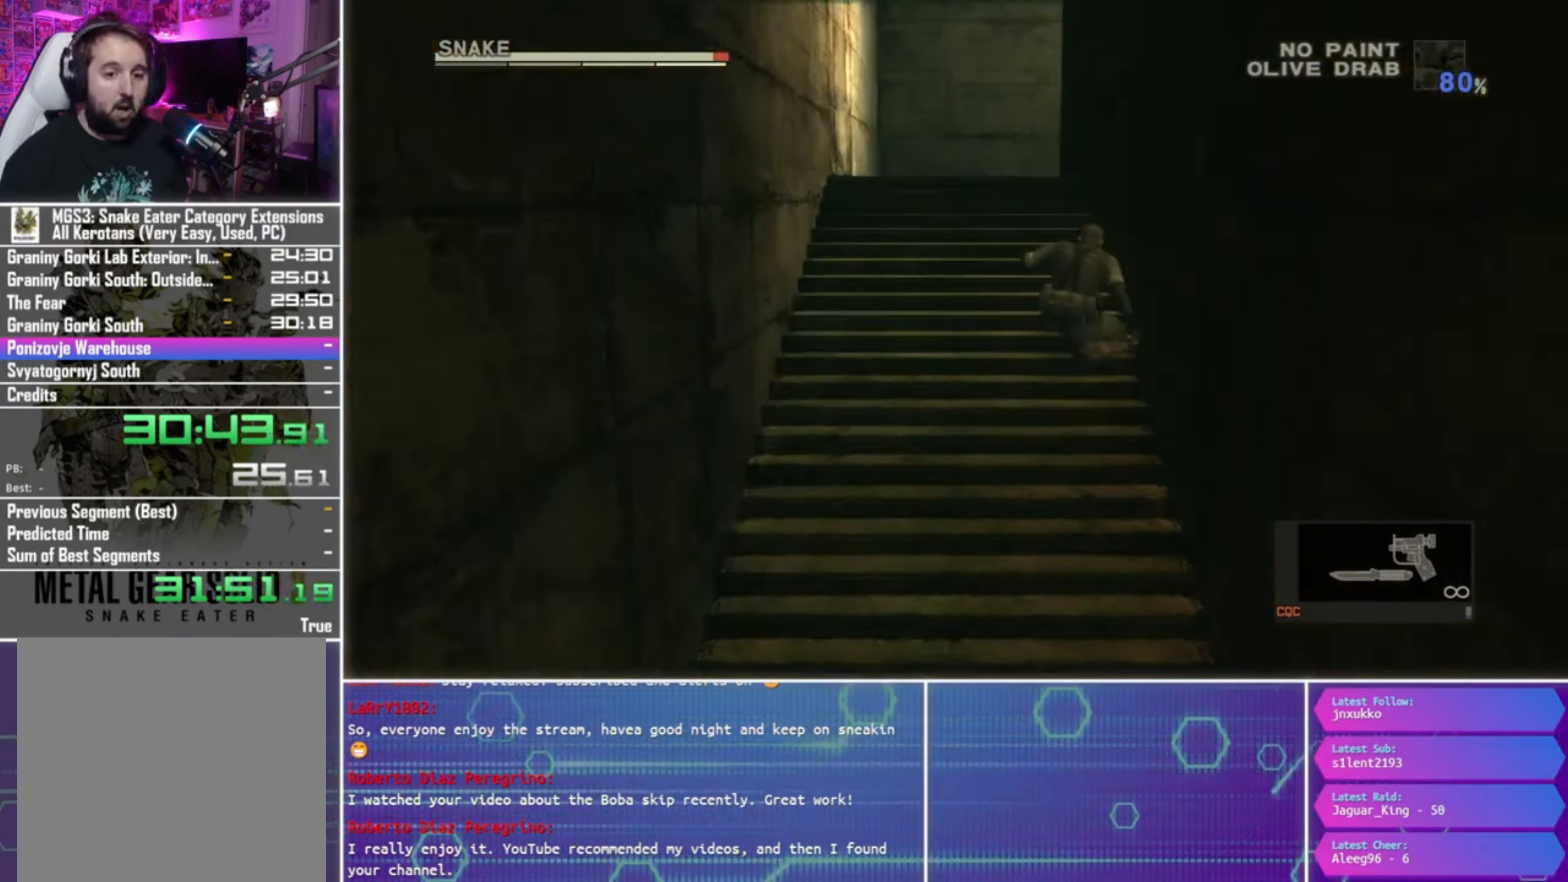
{"buttons": [], "left_stick": "up", "right_stick": "center", "events": [[333, "CROSS", "down"], [433, "CROSS", "up"]]}
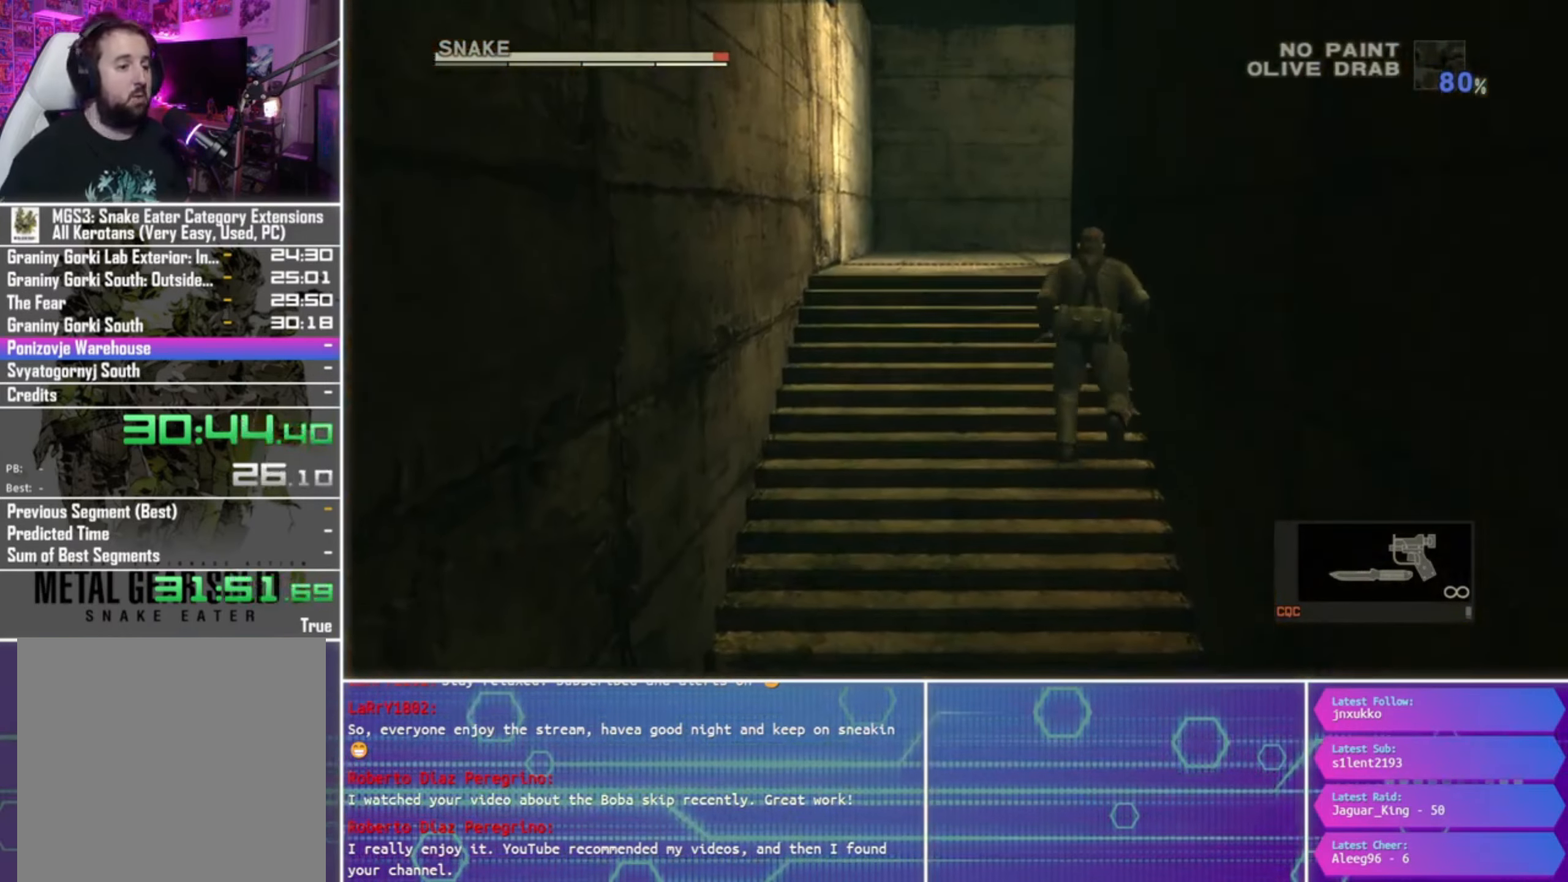
{"buttons": [], "left_stick": "up", "right_stick": "center", "events": [[33, "CROSS", "down"], [100, "CROSS", "up"], [200, "CROSS", "down"], [267, "CROSS", "up"], [333, "CROSS", "down"], [433, "CROSS", "up"]]}
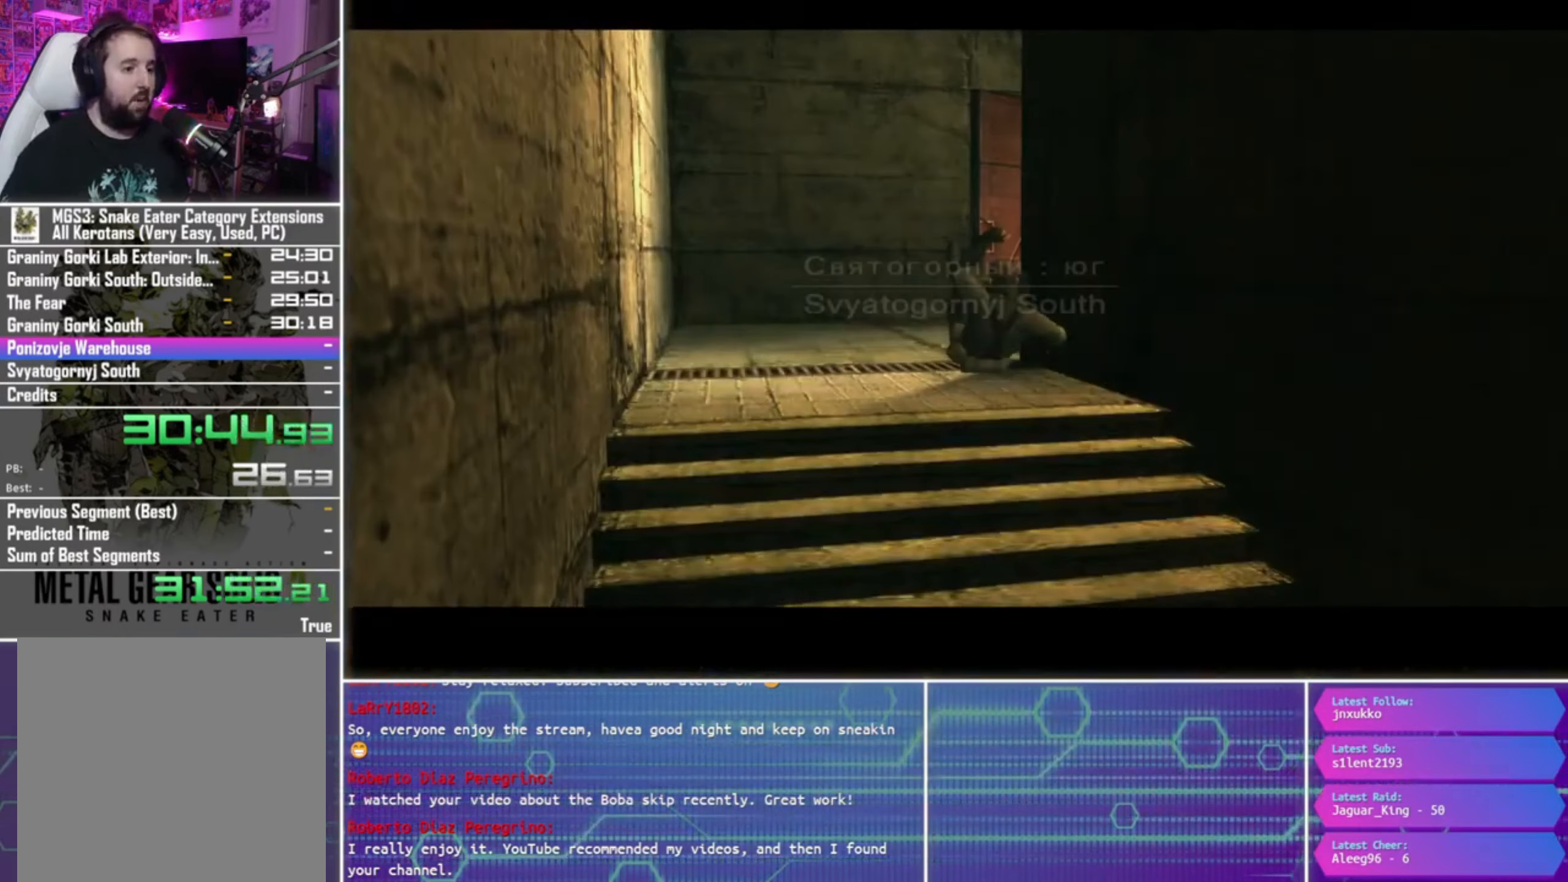
{"buttons": [], "left_stick": "center", "right_stick": "center", "events": [[333, "left_stick", "center"]]}
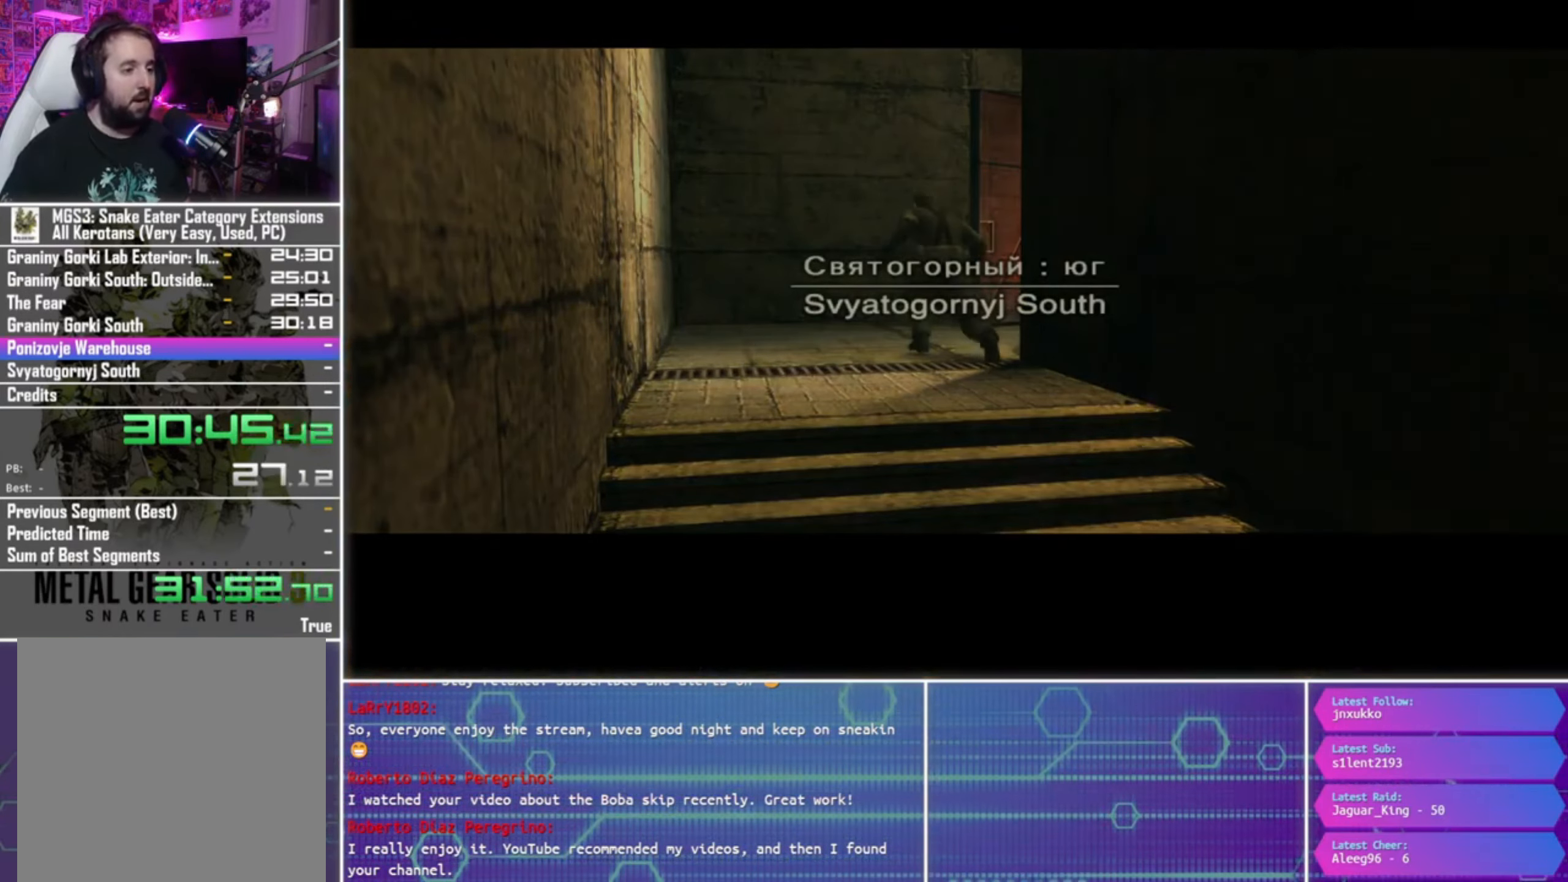
{"buttons": [], "left_stick": "center", "right_stick": "center", "events": [[67, "left_stick", "up-right"], [200, "left_stick", "center"]]}
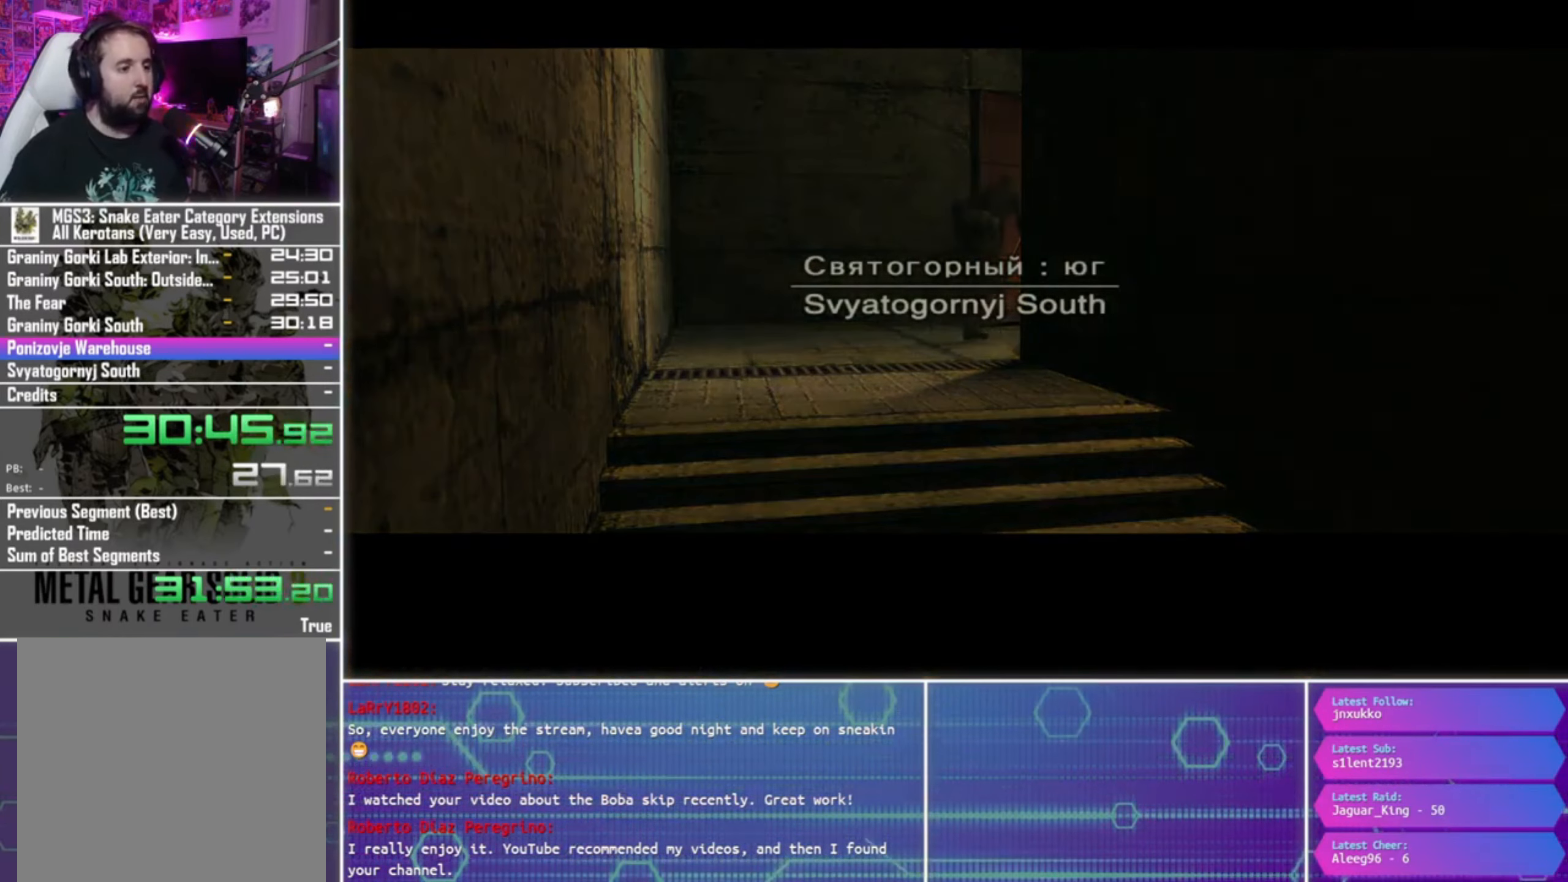
{"buttons": [], "left_stick": "center", "right_stick": "center", "events": []}
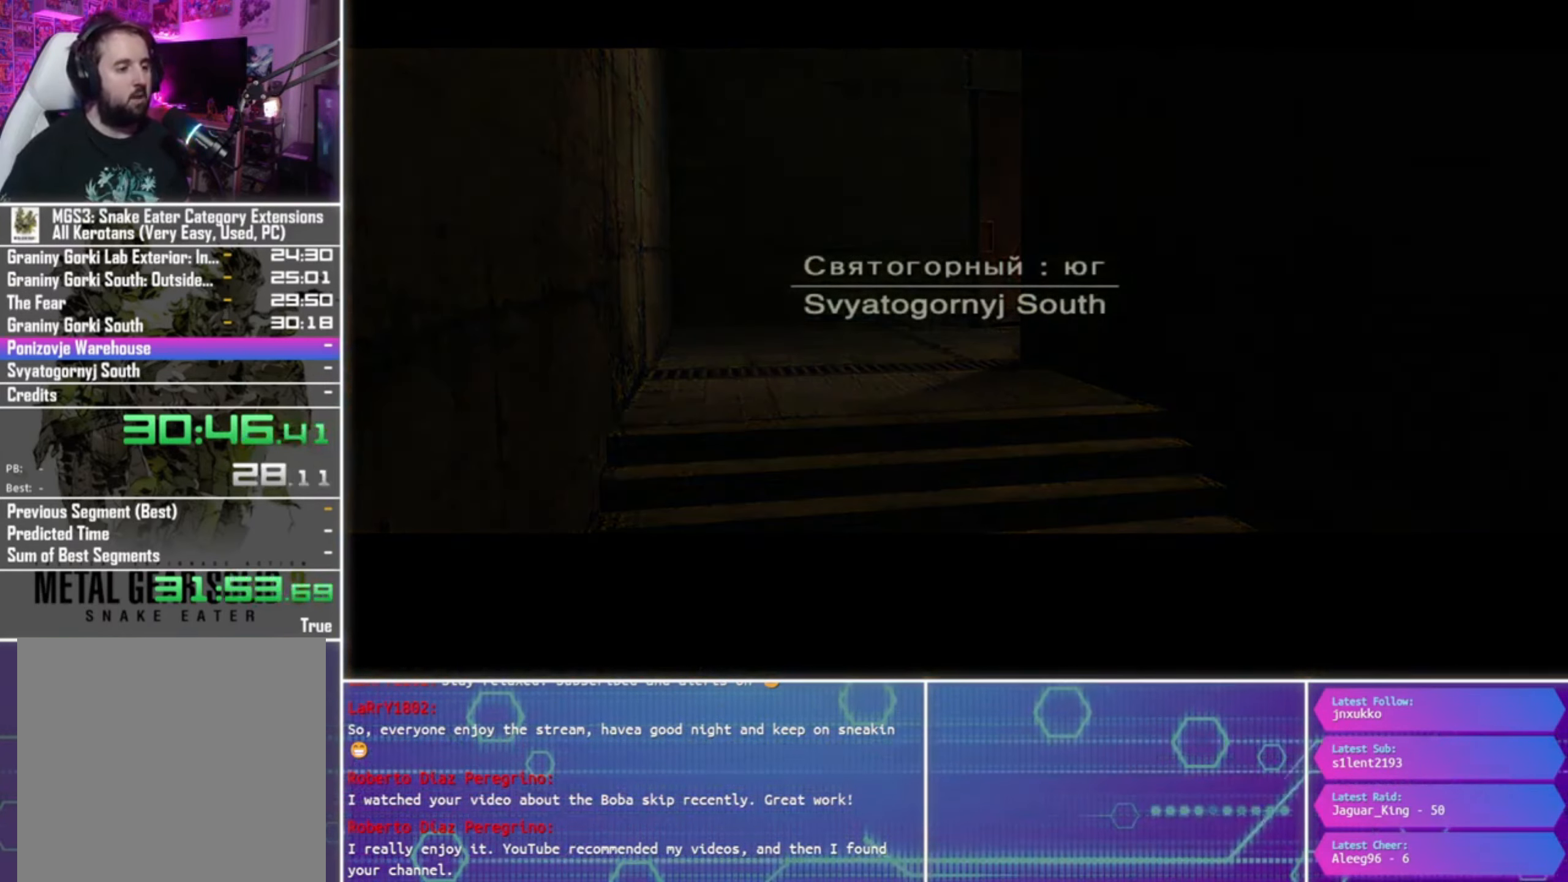
{"buttons": ["CROSS"], "left_stick": "center", "right_stick": "center", "events": [[133, "CROSS", "down"], [200, "CROSS", "up"], [300, "CROSS", "down"], [367, "CROSS", "up"], [467, "CROSS", "down"]]}
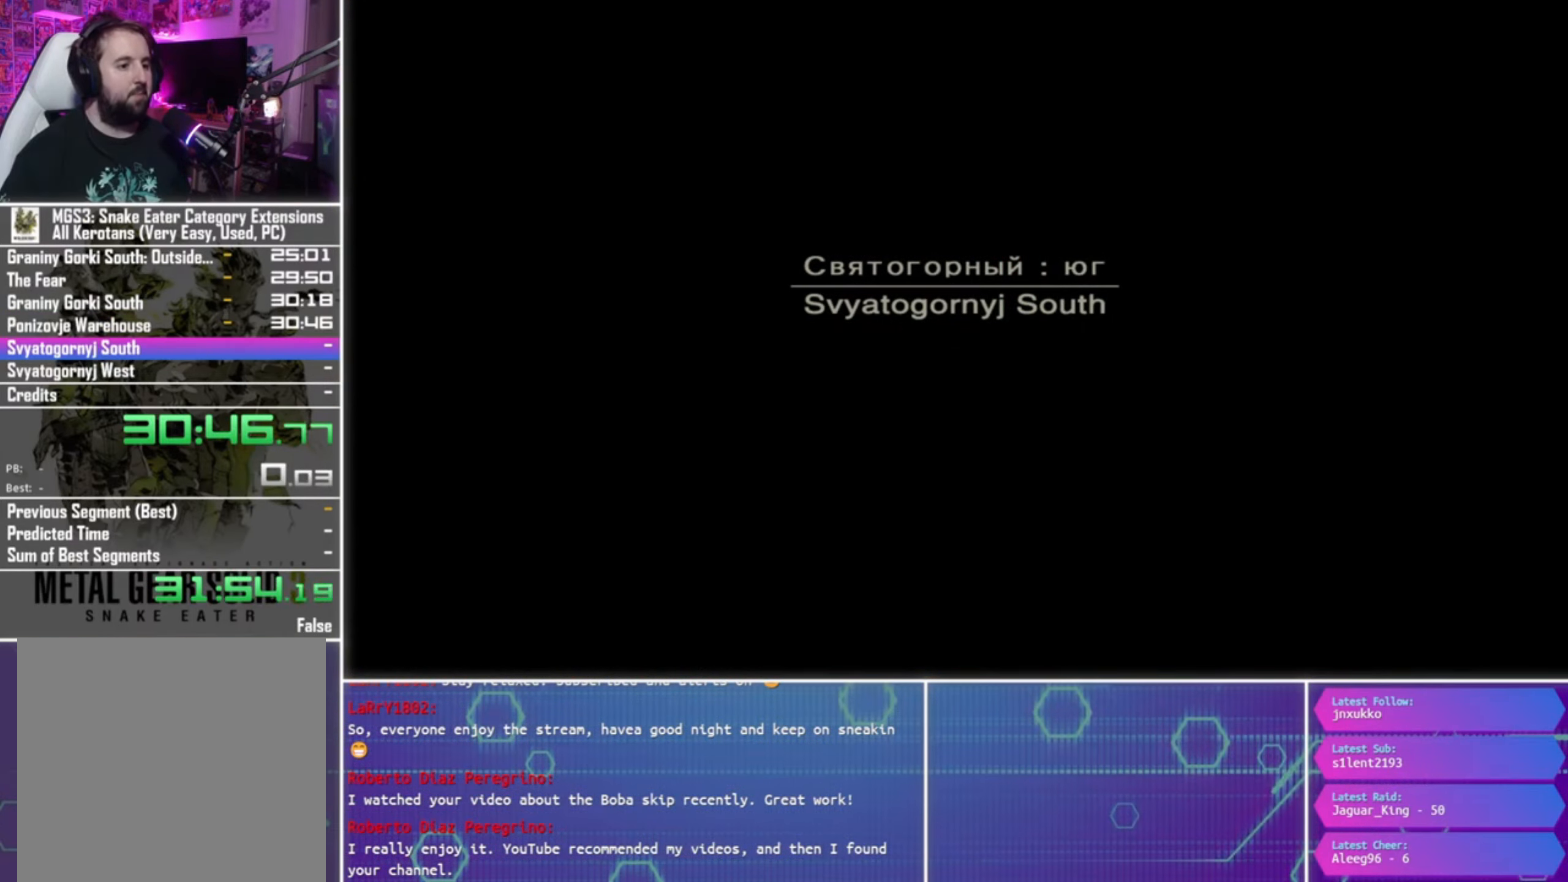
{"buttons": [], "left_stick": "center", "right_stick": "center", "events": [[33, "CROSS", "up"], [133, "CROSS", "down"], [200, "CROSS", "up"], [400, "CROSS", "down"], [434, "CROSS", "up"]]}